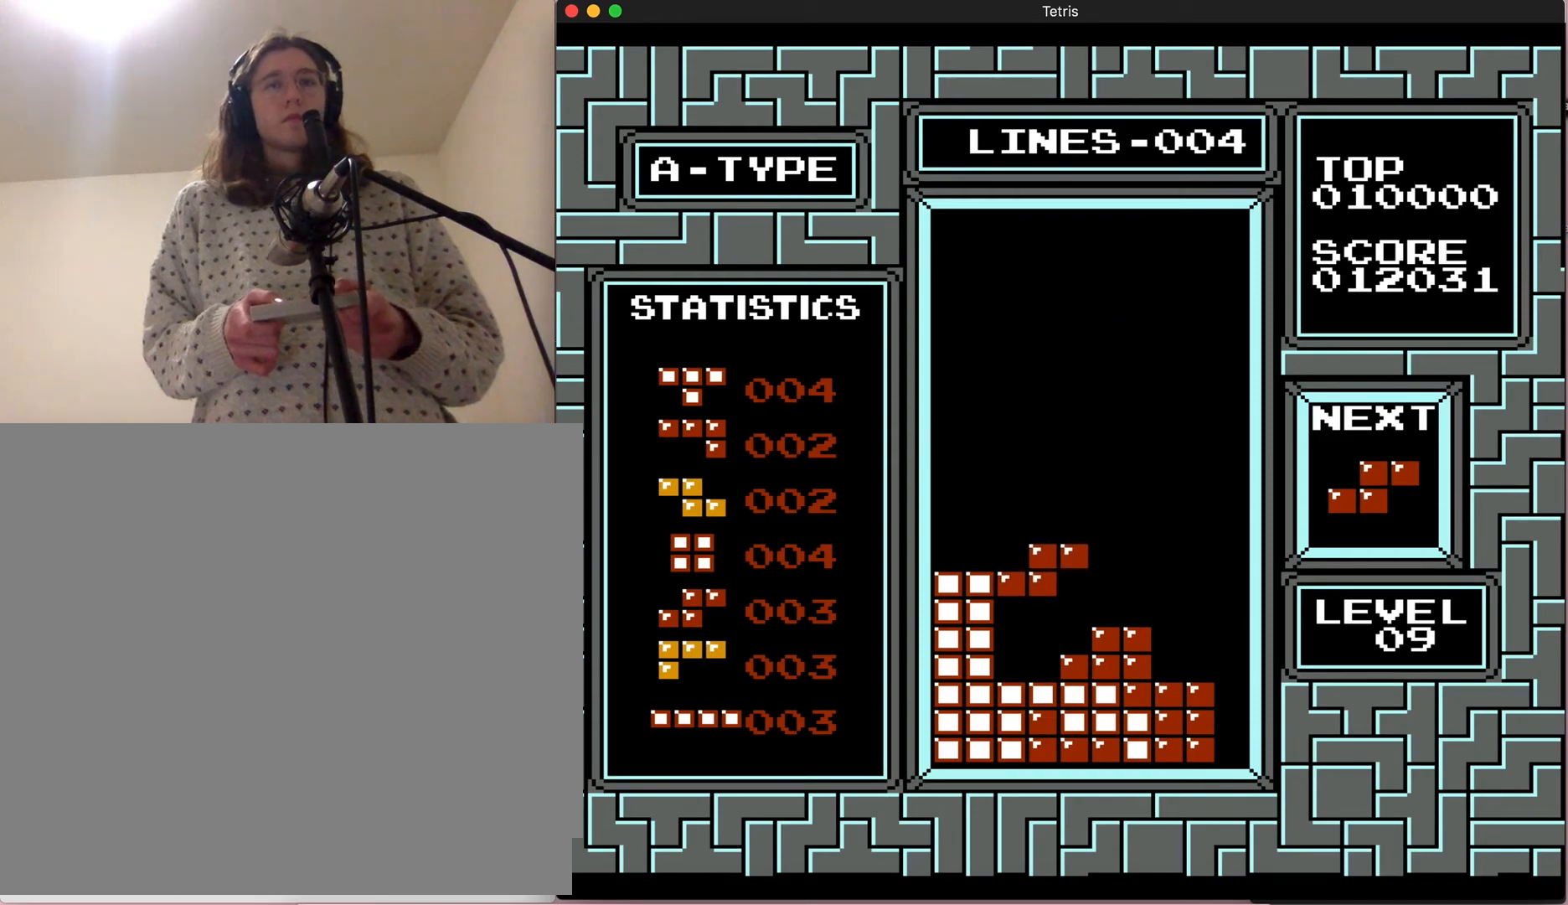
Gameplay with a controller (Nintendo layout); each line is a JSON object with the inputs held at the frame after it (dt_ms = milliseconds from this image to that frame). "events" lists button and stick changes between this image and that frame as [ms after this image, input, new state], when the widget could be followed in between. Not read: L3 R3.
{"dt_ms": 500, "buttons": [], "events": [[33, "DPAD_DOWN", "down"], [250, "DPAD_DOWN", "up"]]}
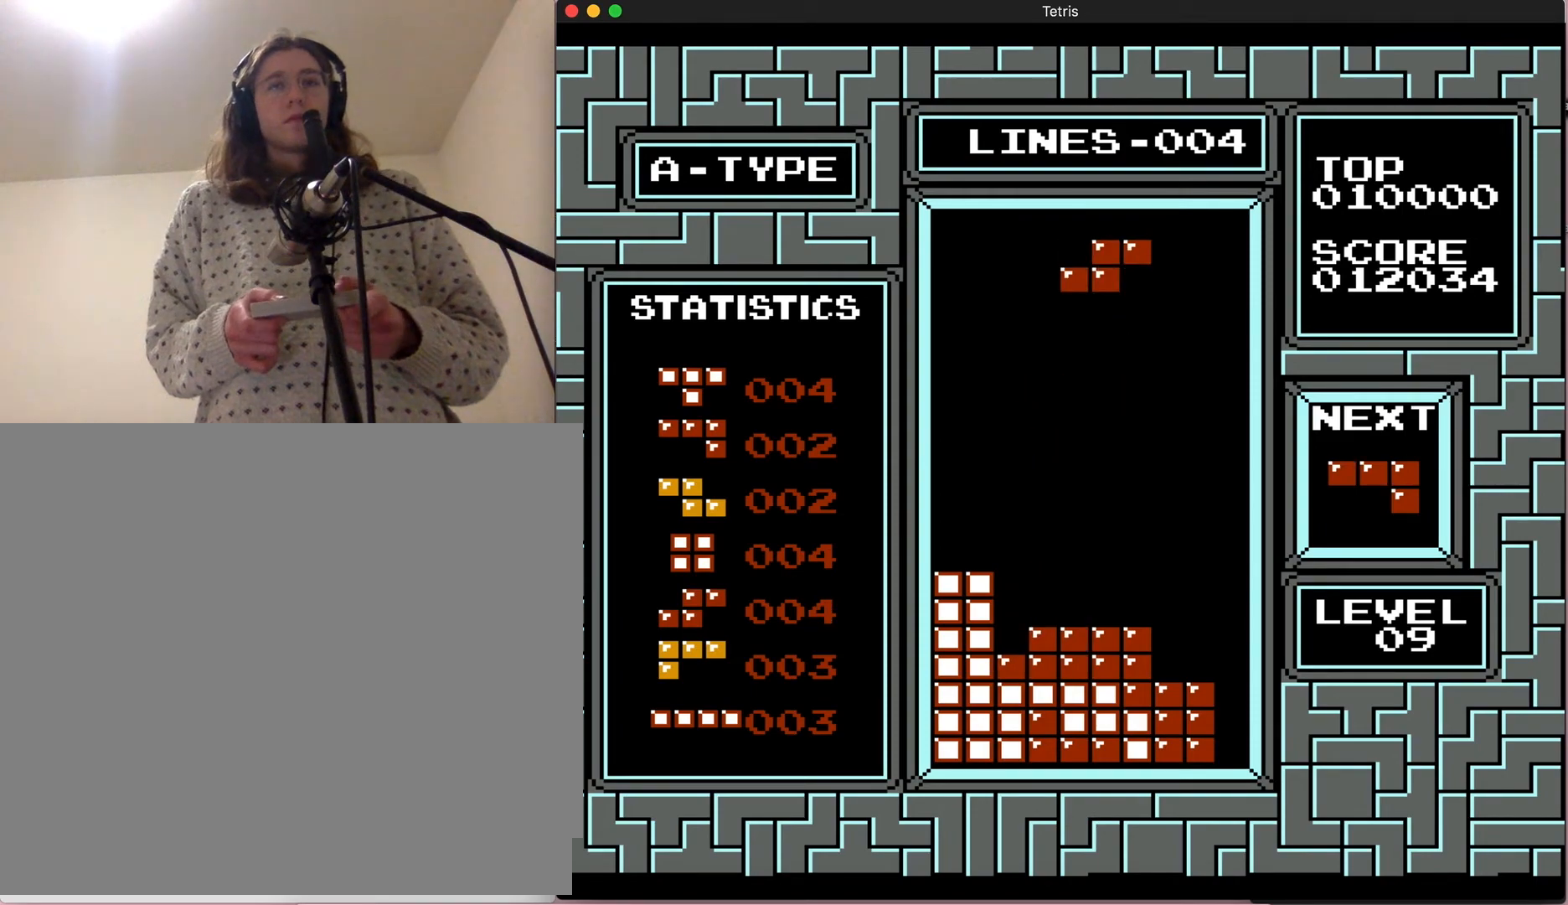
{"dt_ms": 500, "buttons": [], "events": []}
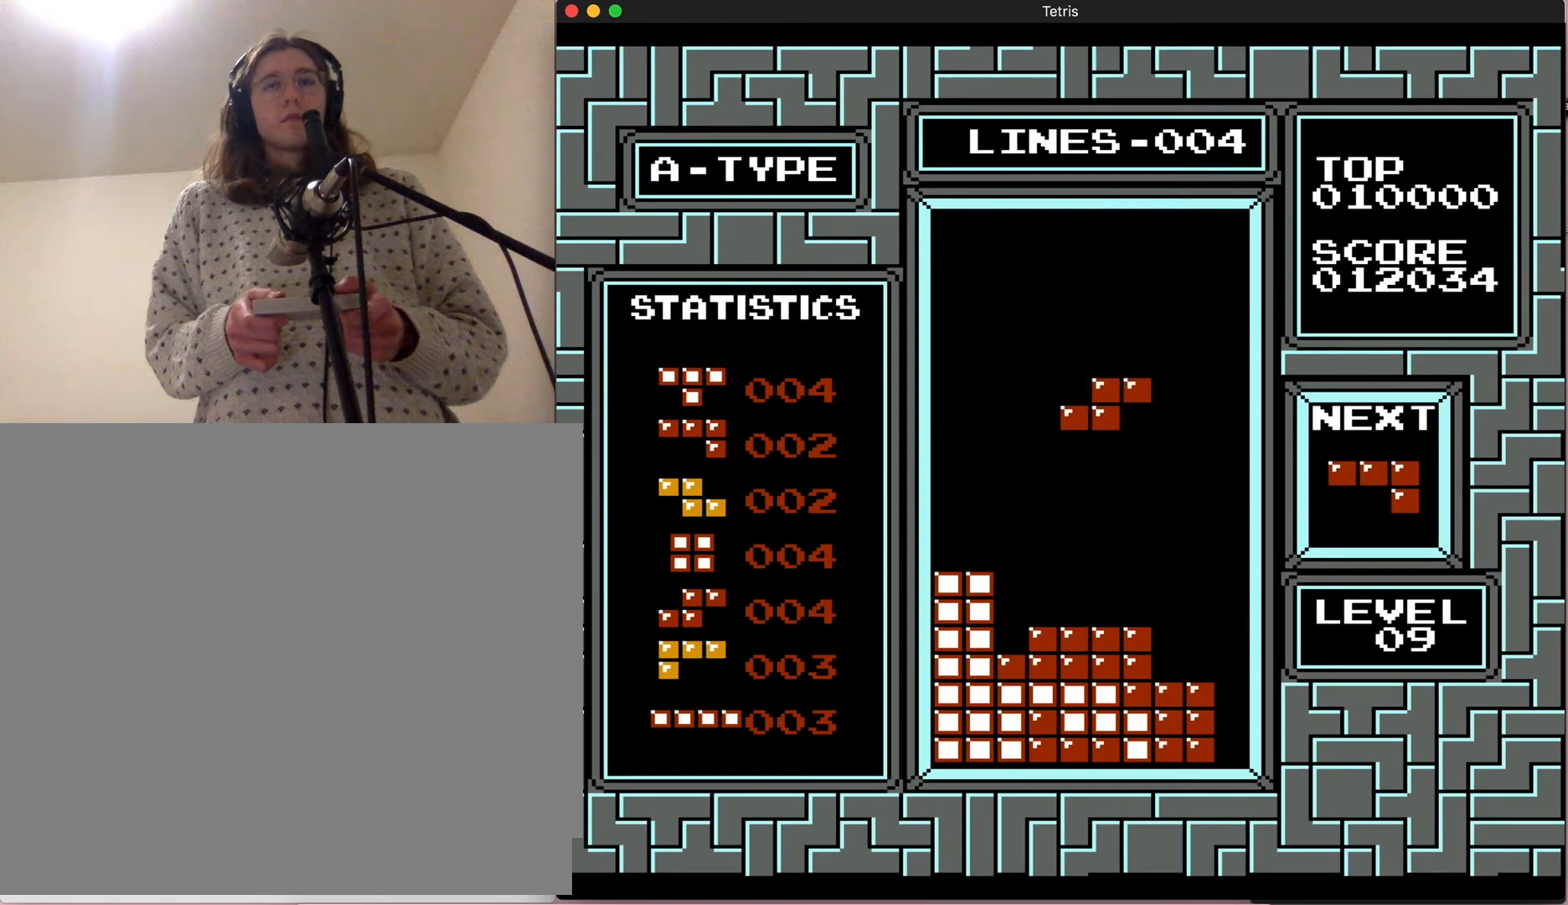
{"dt_ms": 500, "buttons": ["A"], "events": [[283, "A", "down"]]}
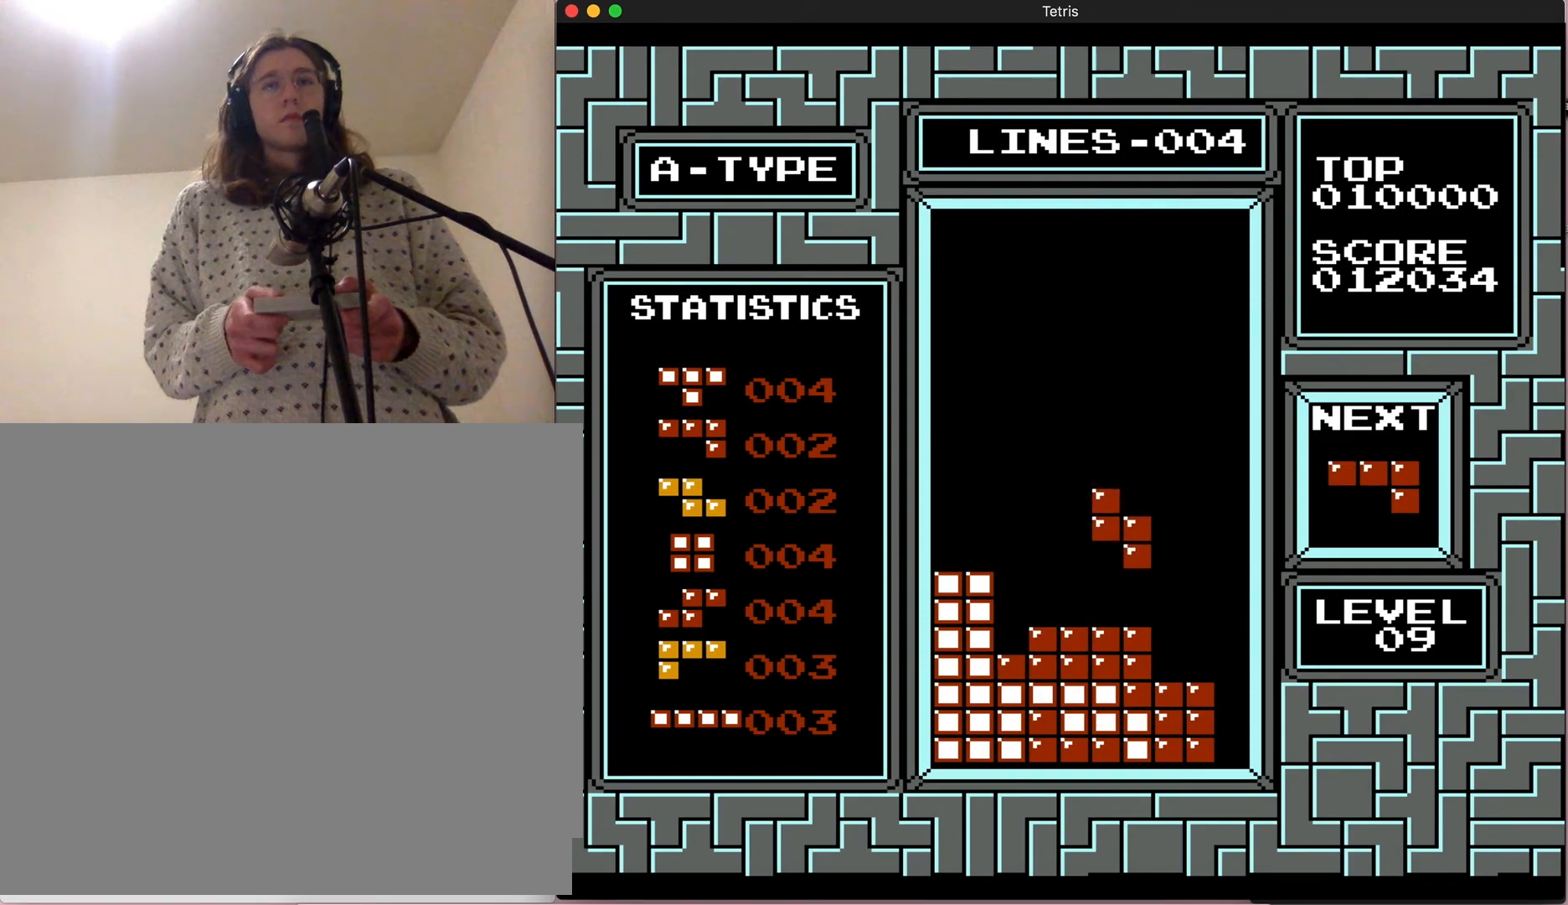
{"dt_ms": 500, "buttons": ["DPAD_DOWN"], "events": [[117, "A", "up"], [350, "DPAD_DOWN", "down"]]}
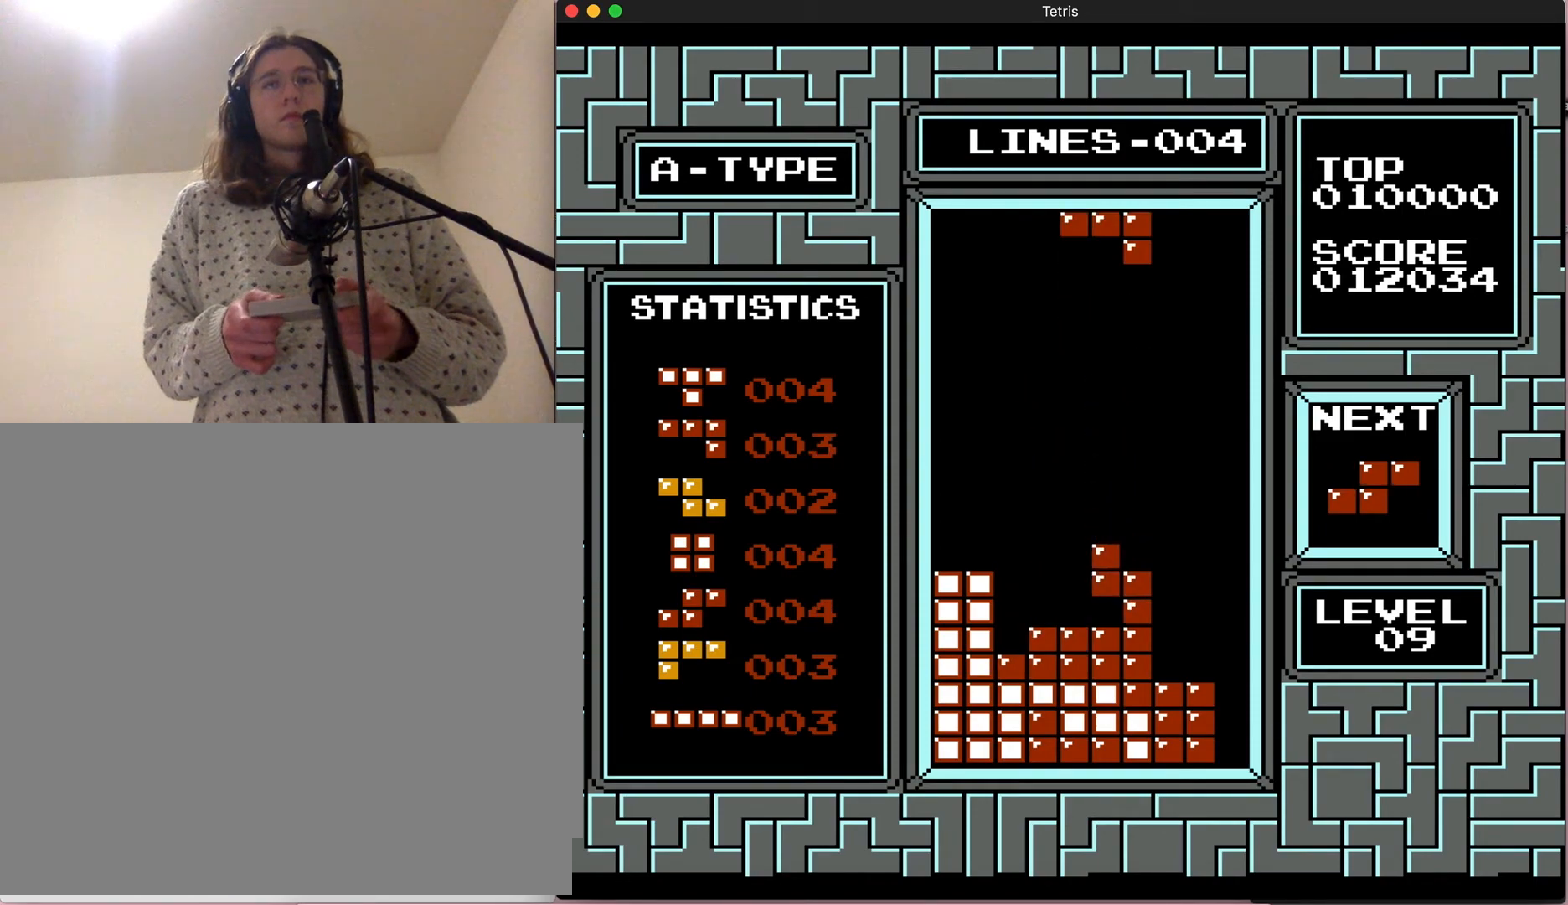
{"dt_ms": 500, "buttons": ["DPAD_LEFT"], "events": [[100, "DPAD_DOWN", "up"], [333, "DPAD_LEFT", "down"]]}
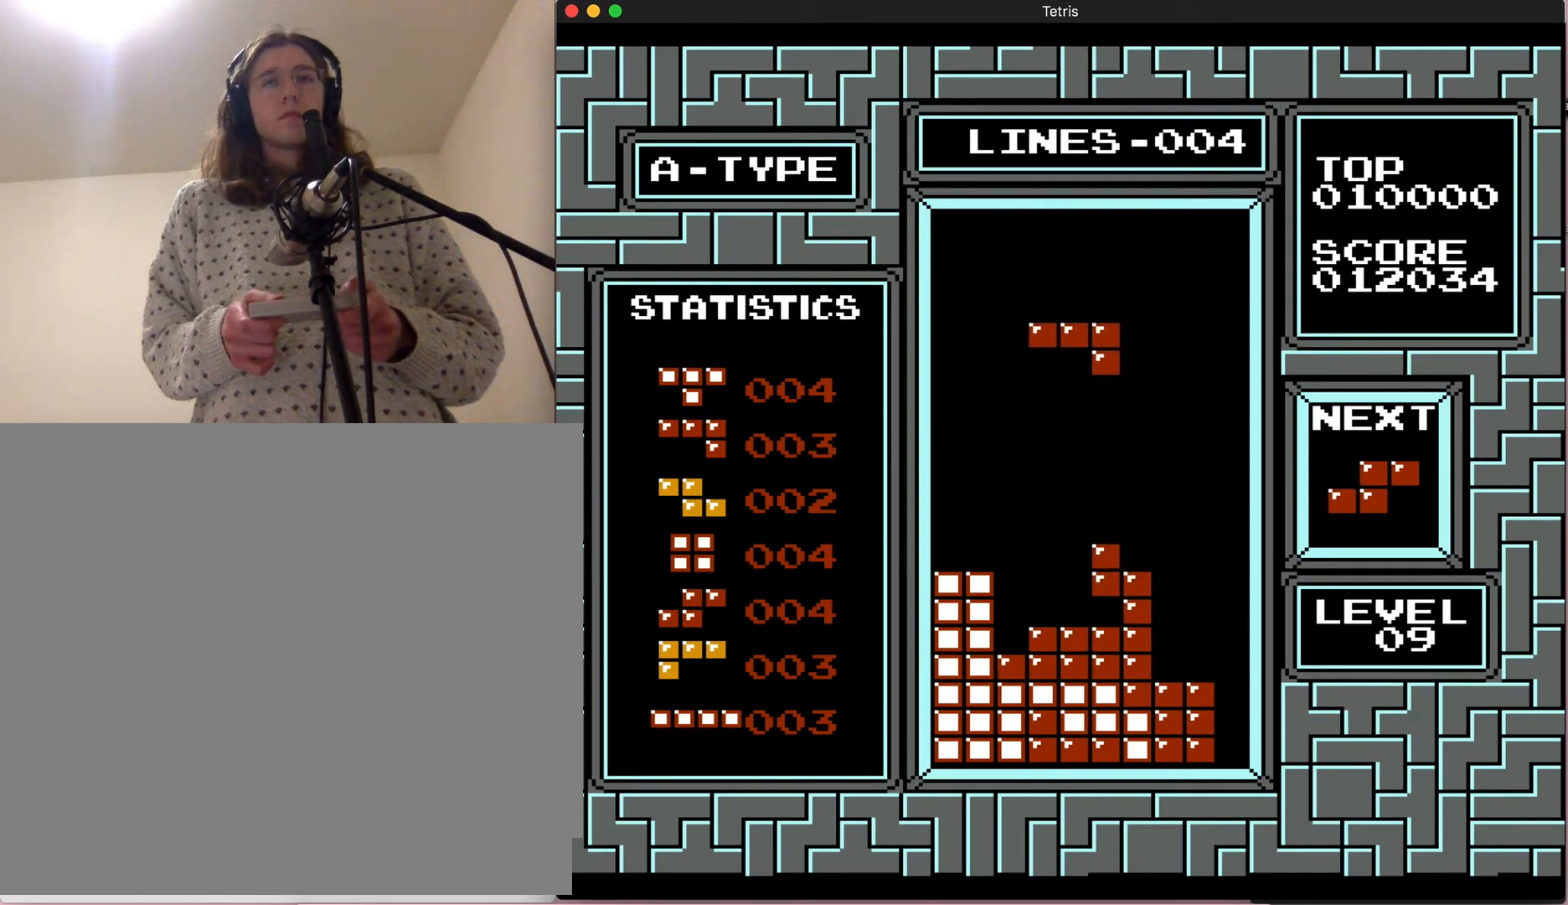
{"dt_ms": 500, "buttons": ["DPAD_RIGHT"], "events": [[100, "DPAD_LEFT", "up"], [267, "DPAD_RIGHT", "down"]]}
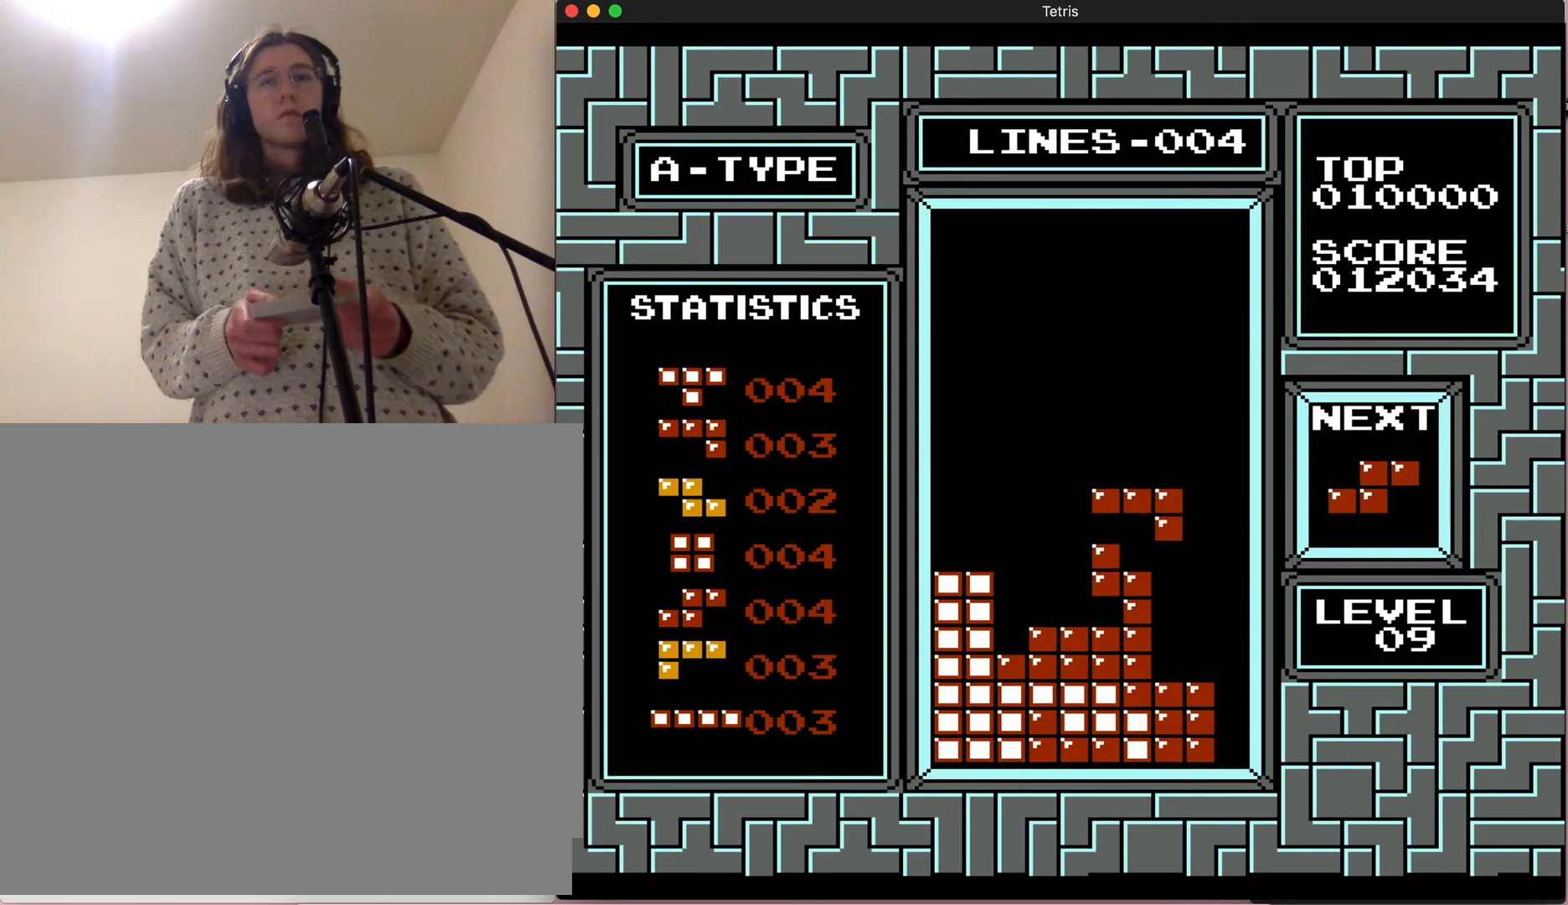
{"dt_ms": 500, "buttons": []}
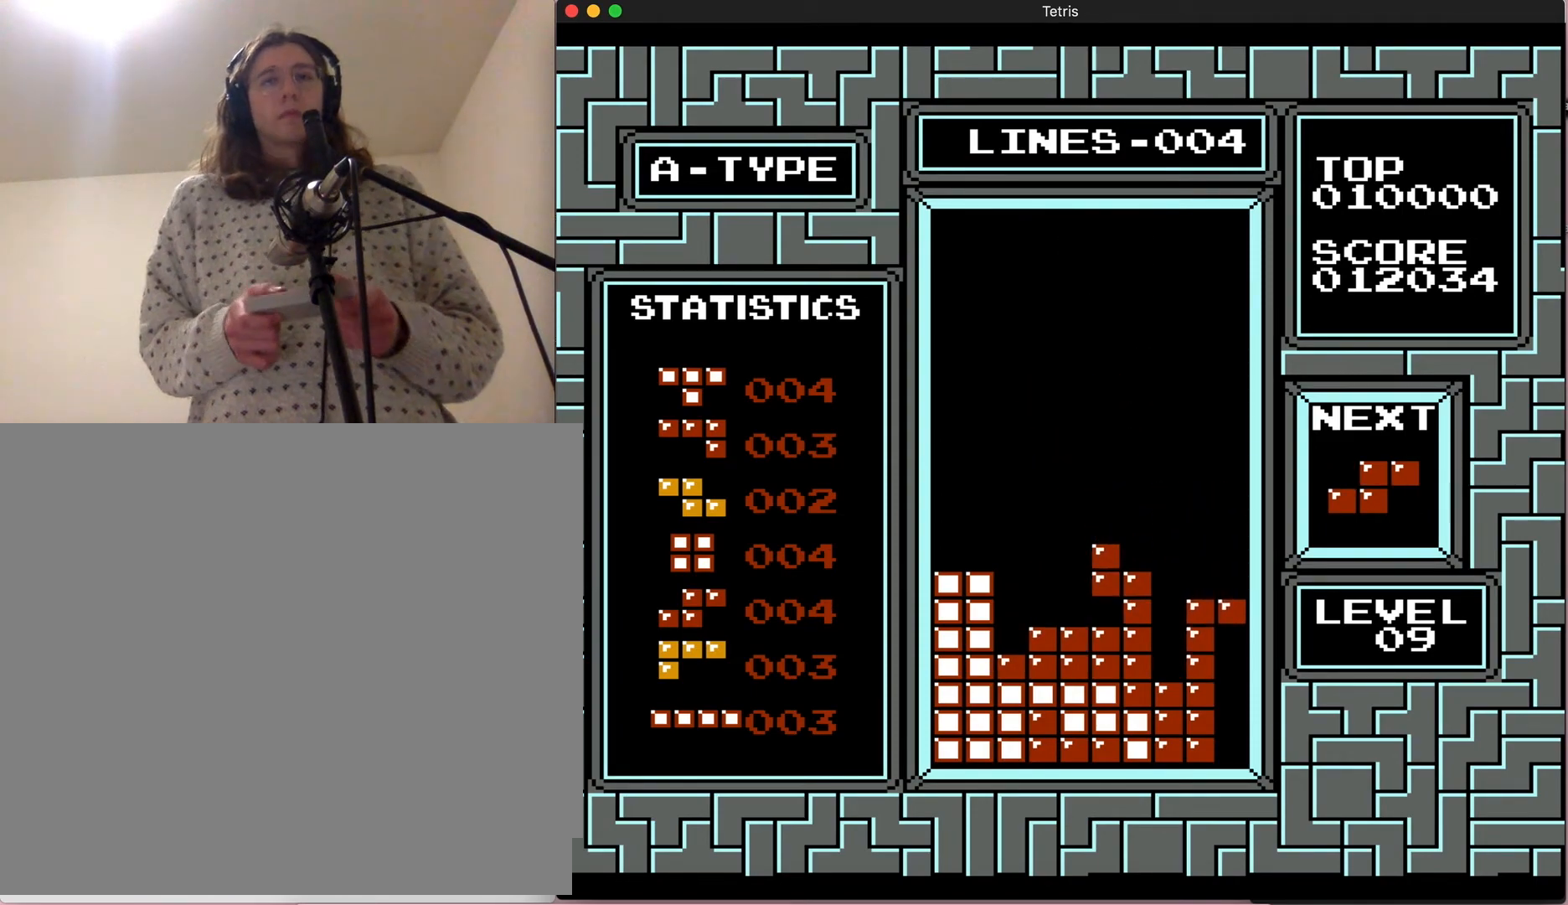
{"dt_ms": 500, "buttons": [], "events": []}
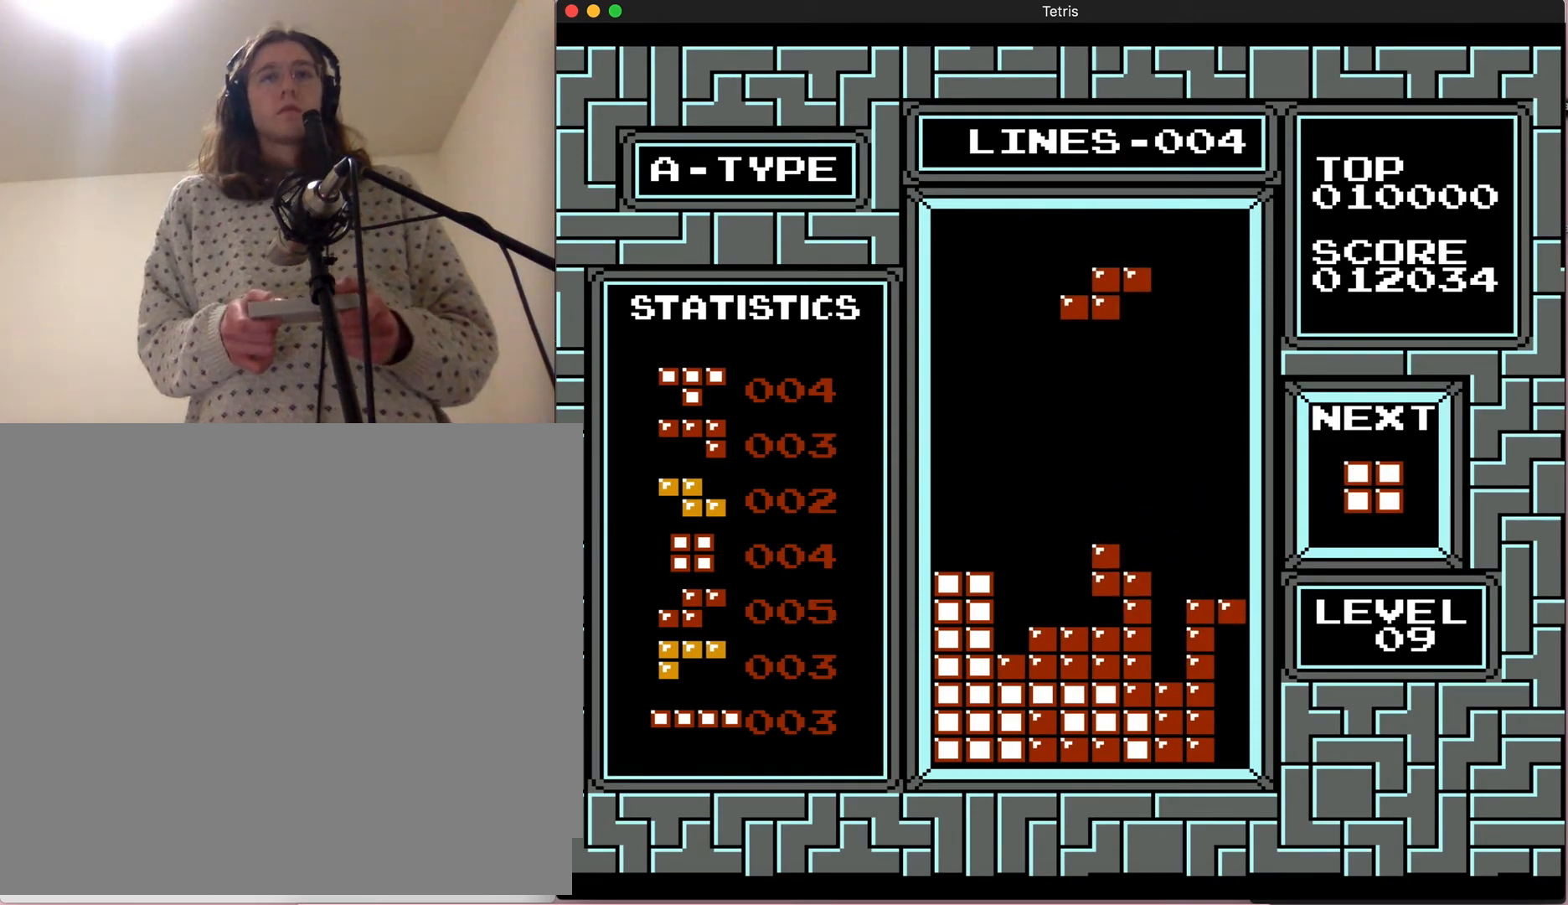
{"dt_ms": 500, "buttons": ["A"], "events": [[233, "DPAD_LEFT", "down"], [417, "DPAD_LEFT", "up"], [450, "A", "down"]]}
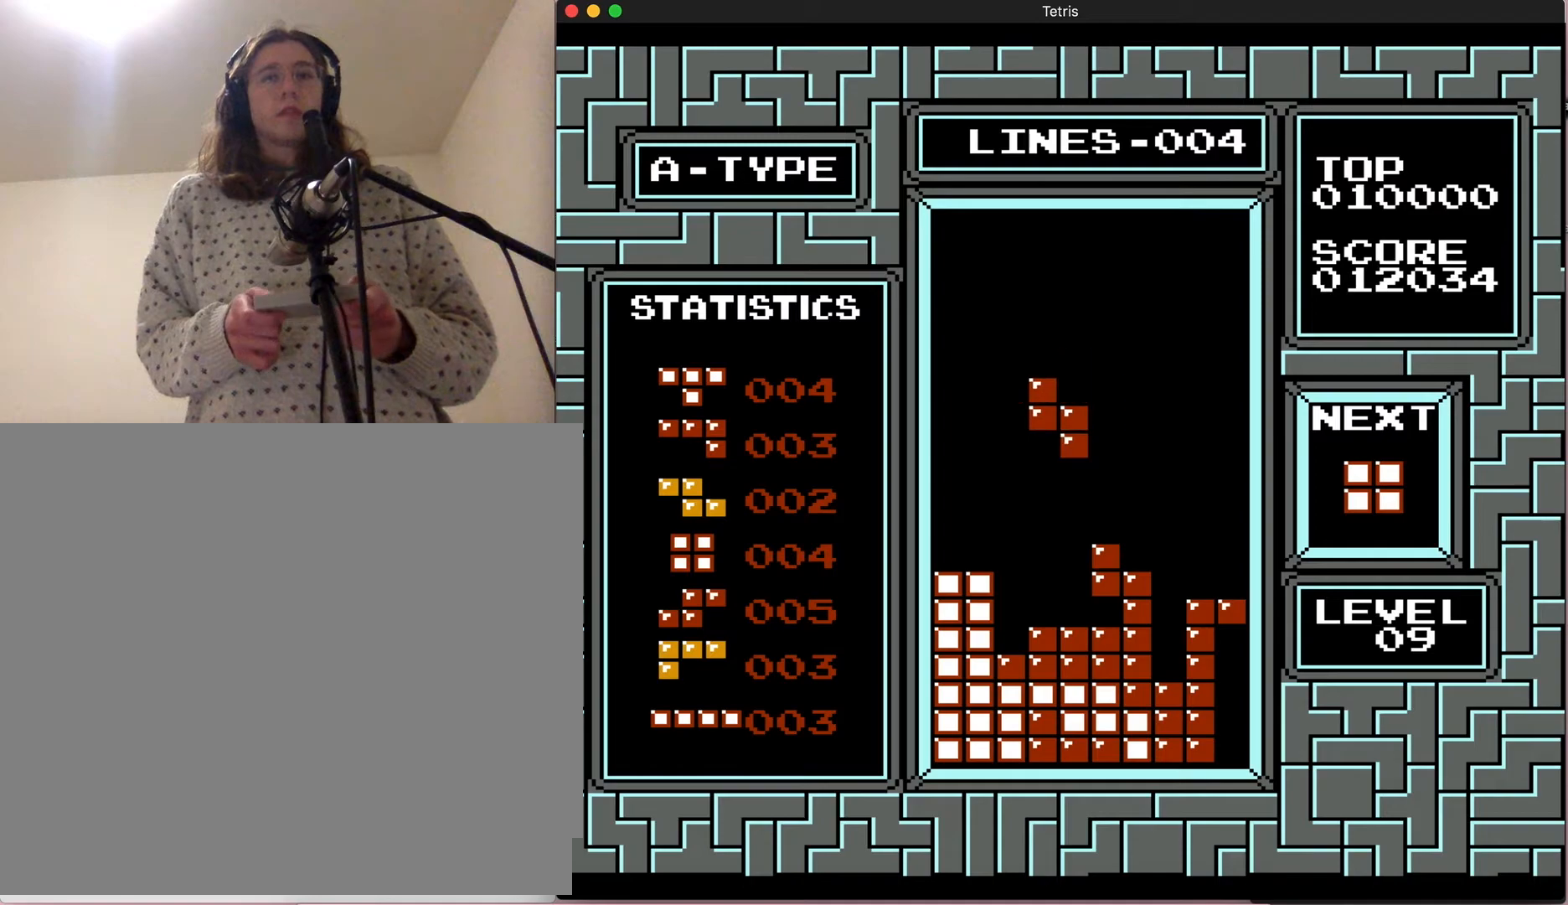
{"dt_ms": 500, "buttons": ["DPAD_RIGHT"], "events": [[267, "A", "up"], [433, "DPAD_RIGHT", "down"]]}
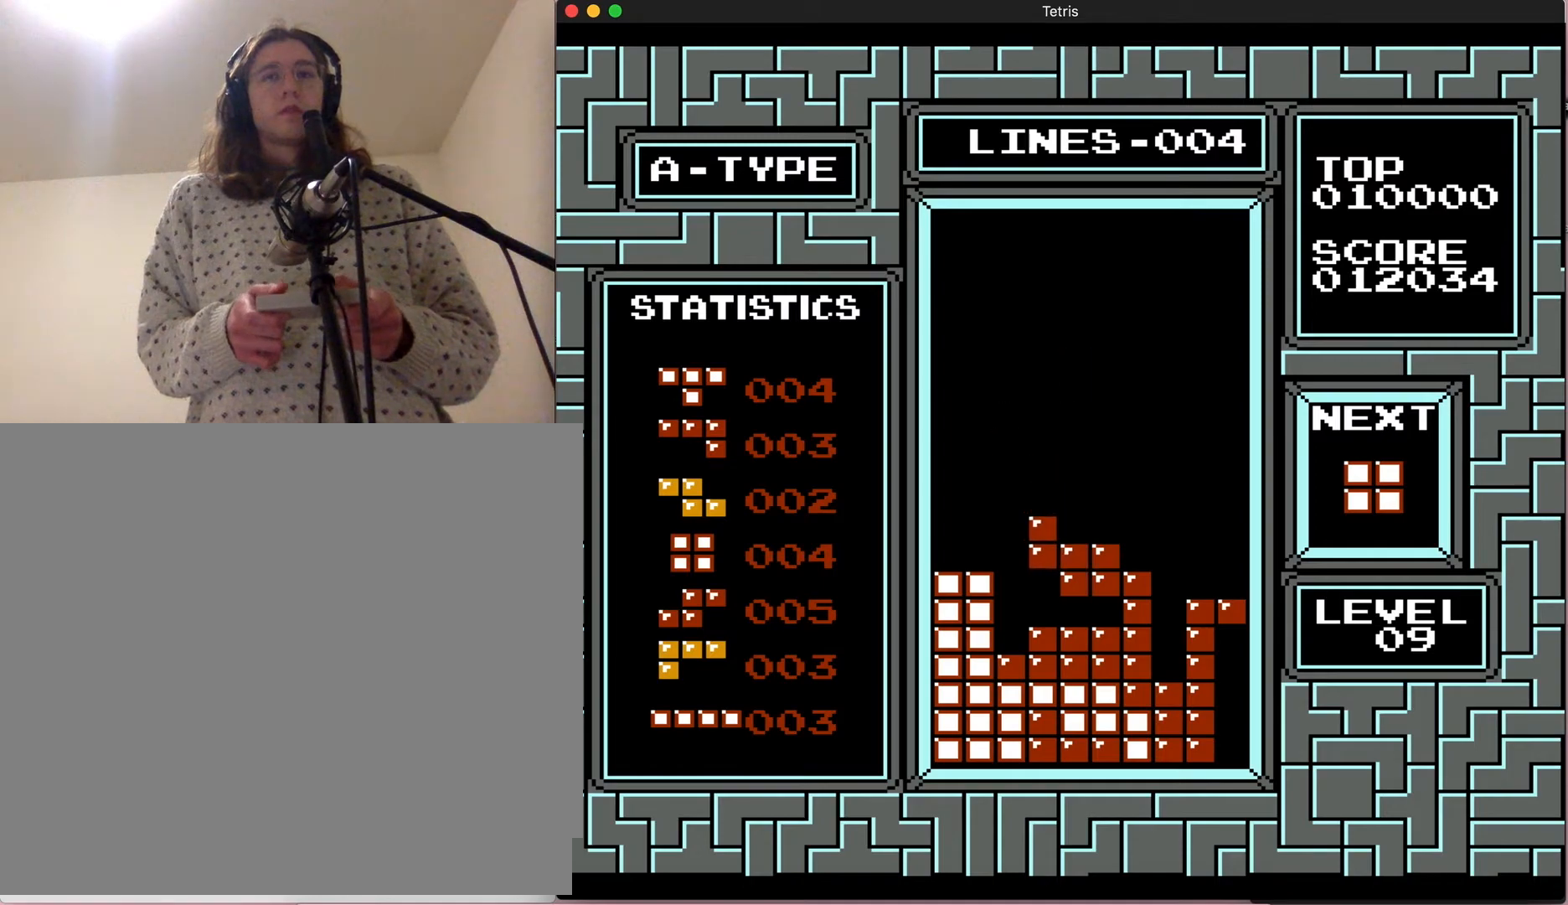
{"dt_ms": 500, "buttons": [], "events": [[217, "DPAD_RIGHT", "up"]]}
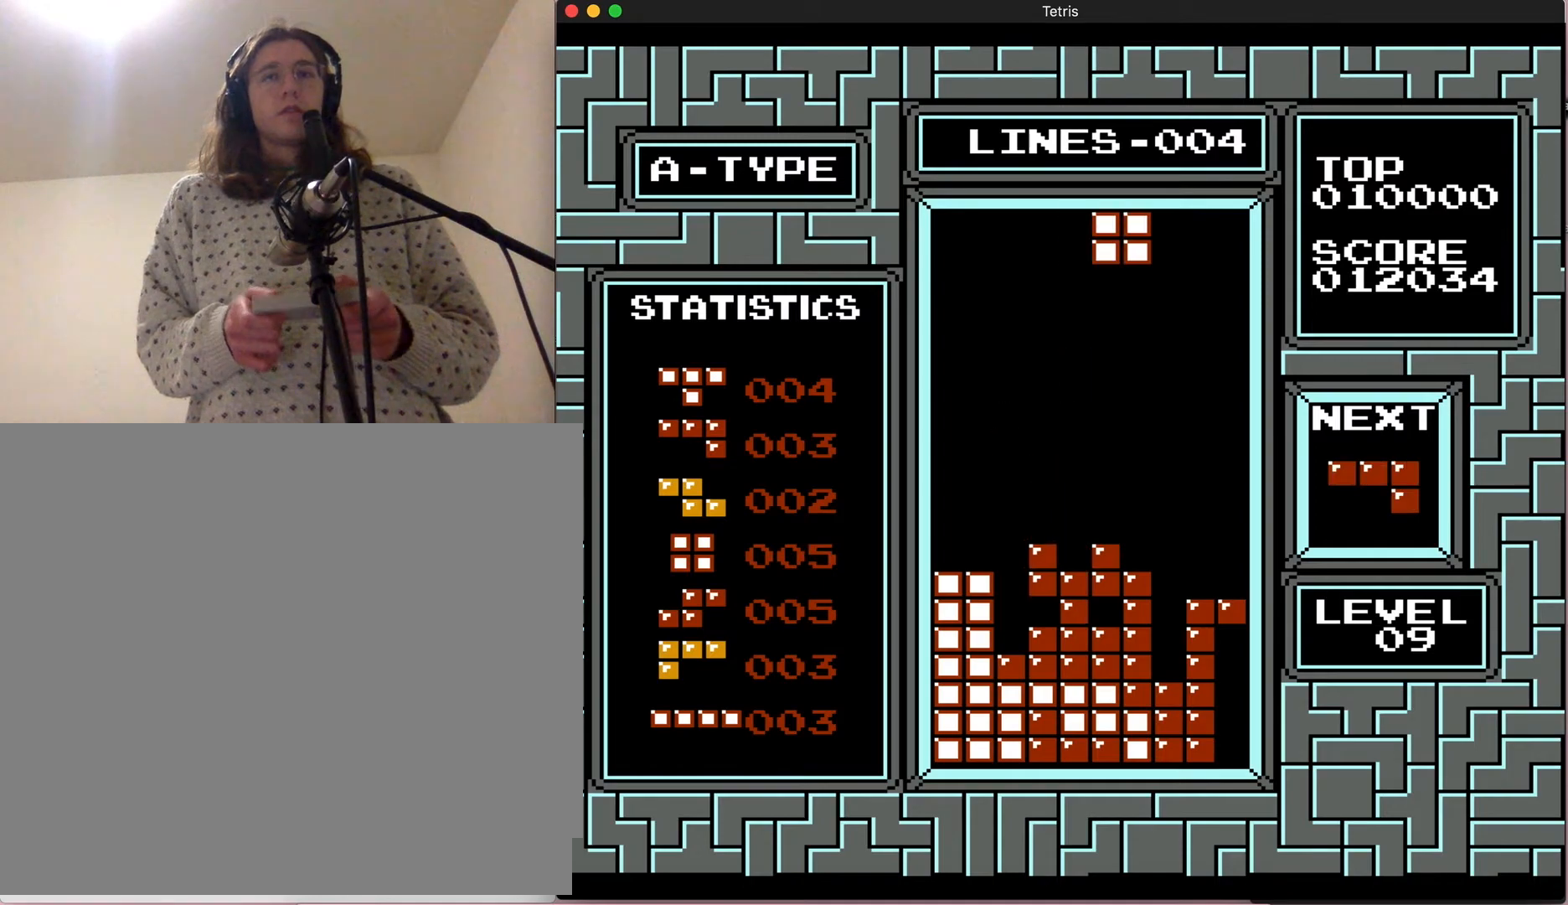
{"dt_ms": 500, "buttons": [], "events": [[167, "DPAD_RIGHT", "down"], [483, "DPAD_RIGHT", "up"]]}
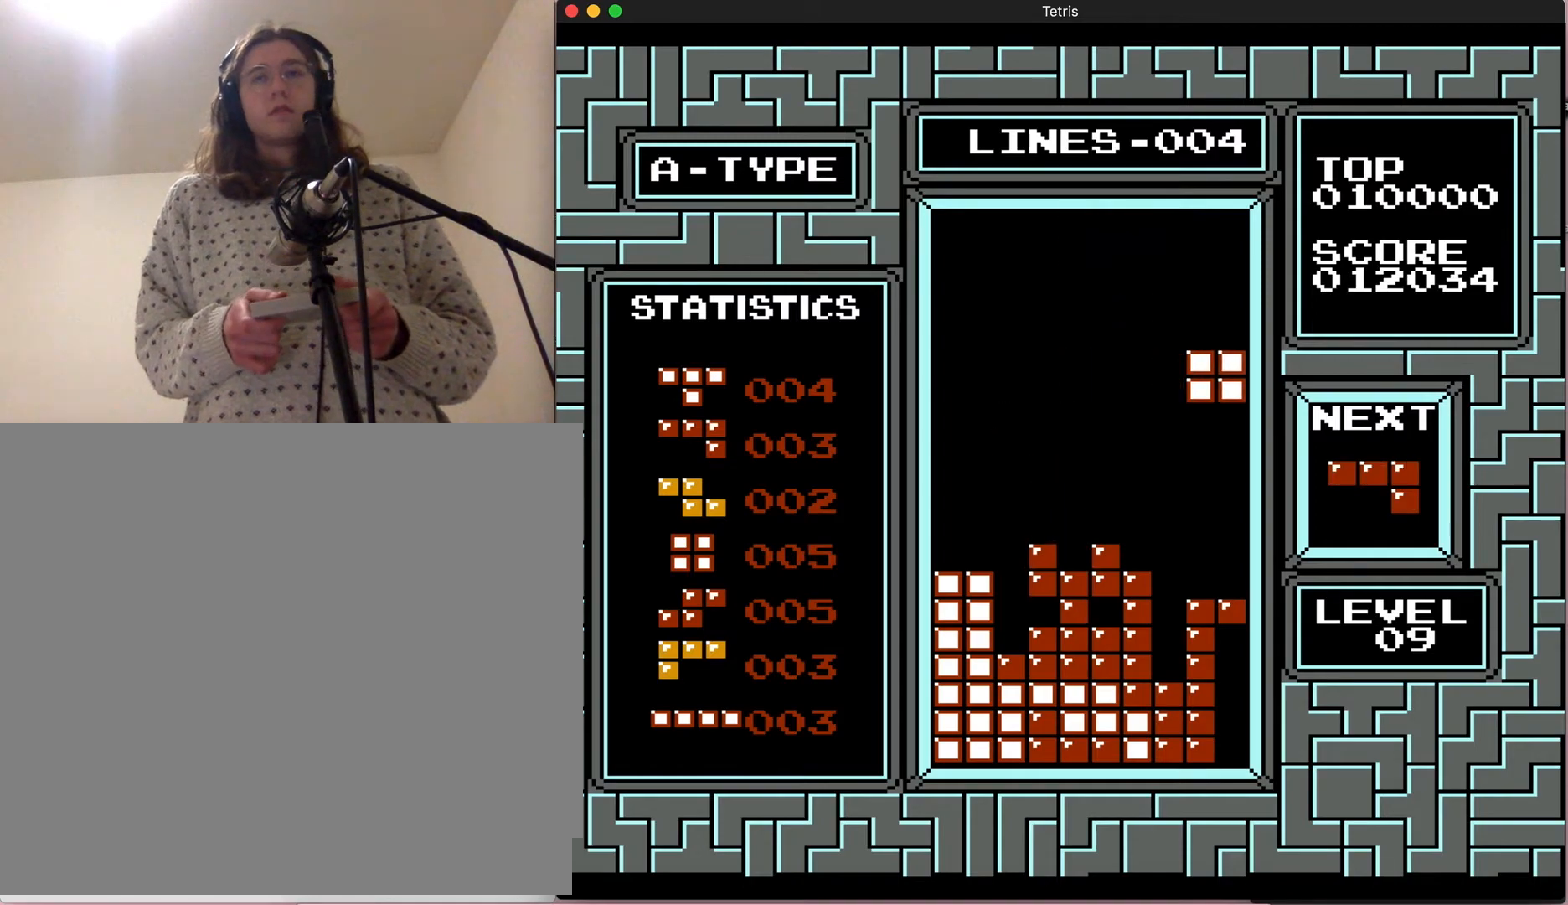
{"dt_ms": 500, "buttons": ["DPAD_DOWN"], "events": [[483, "DPAD_DOWN", "down"]]}
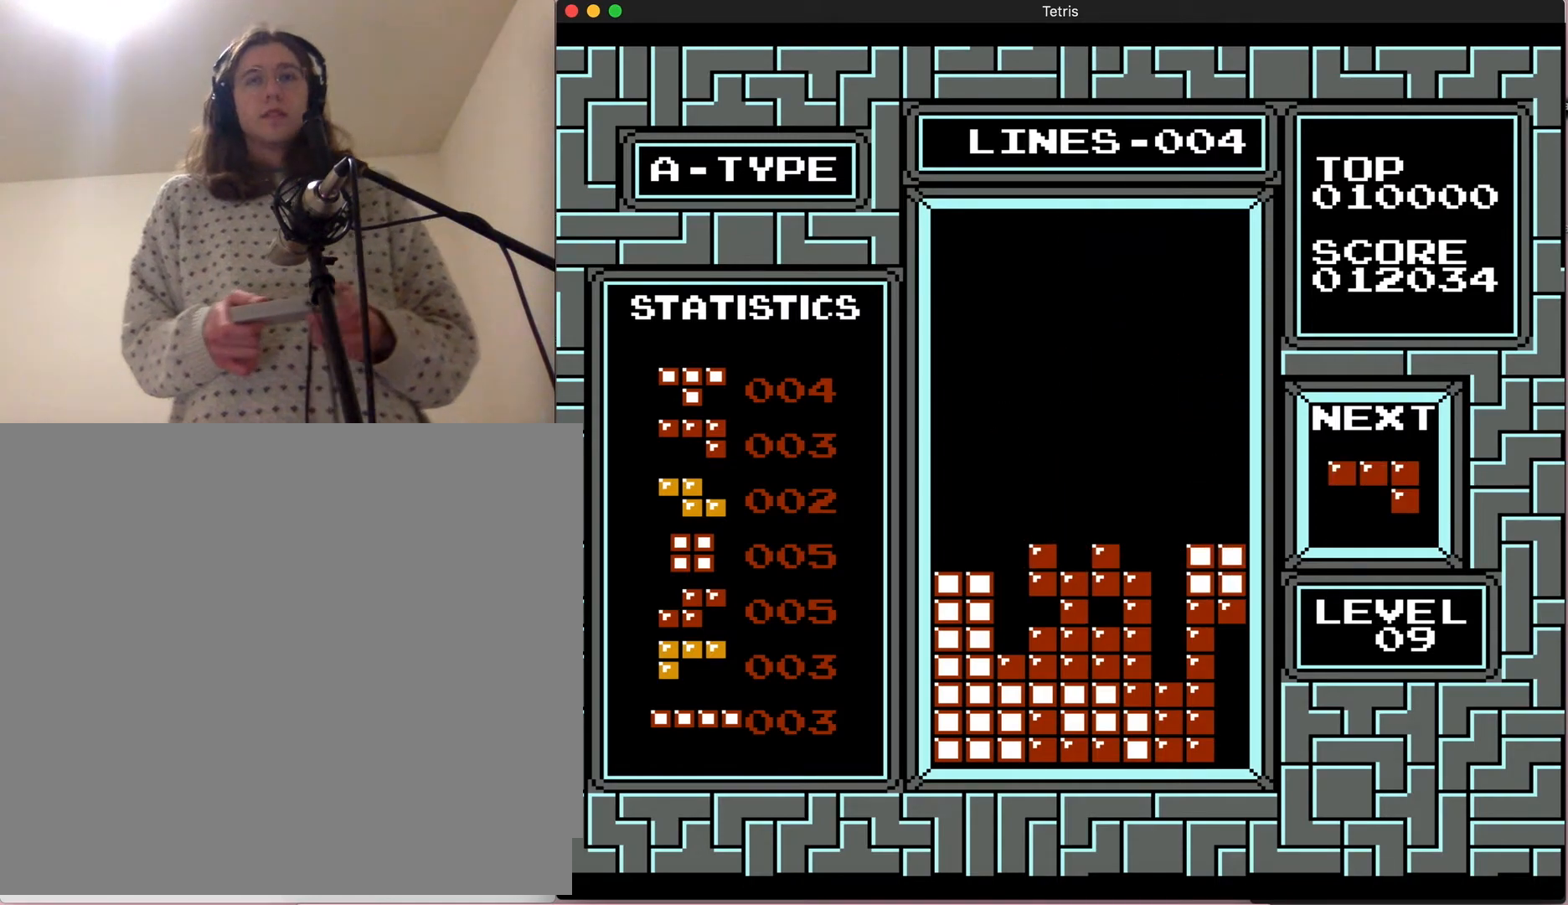
{"dt_ms": 500, "buttons": [], "events": [[267, "DPAD_DOWN", "up"]]}
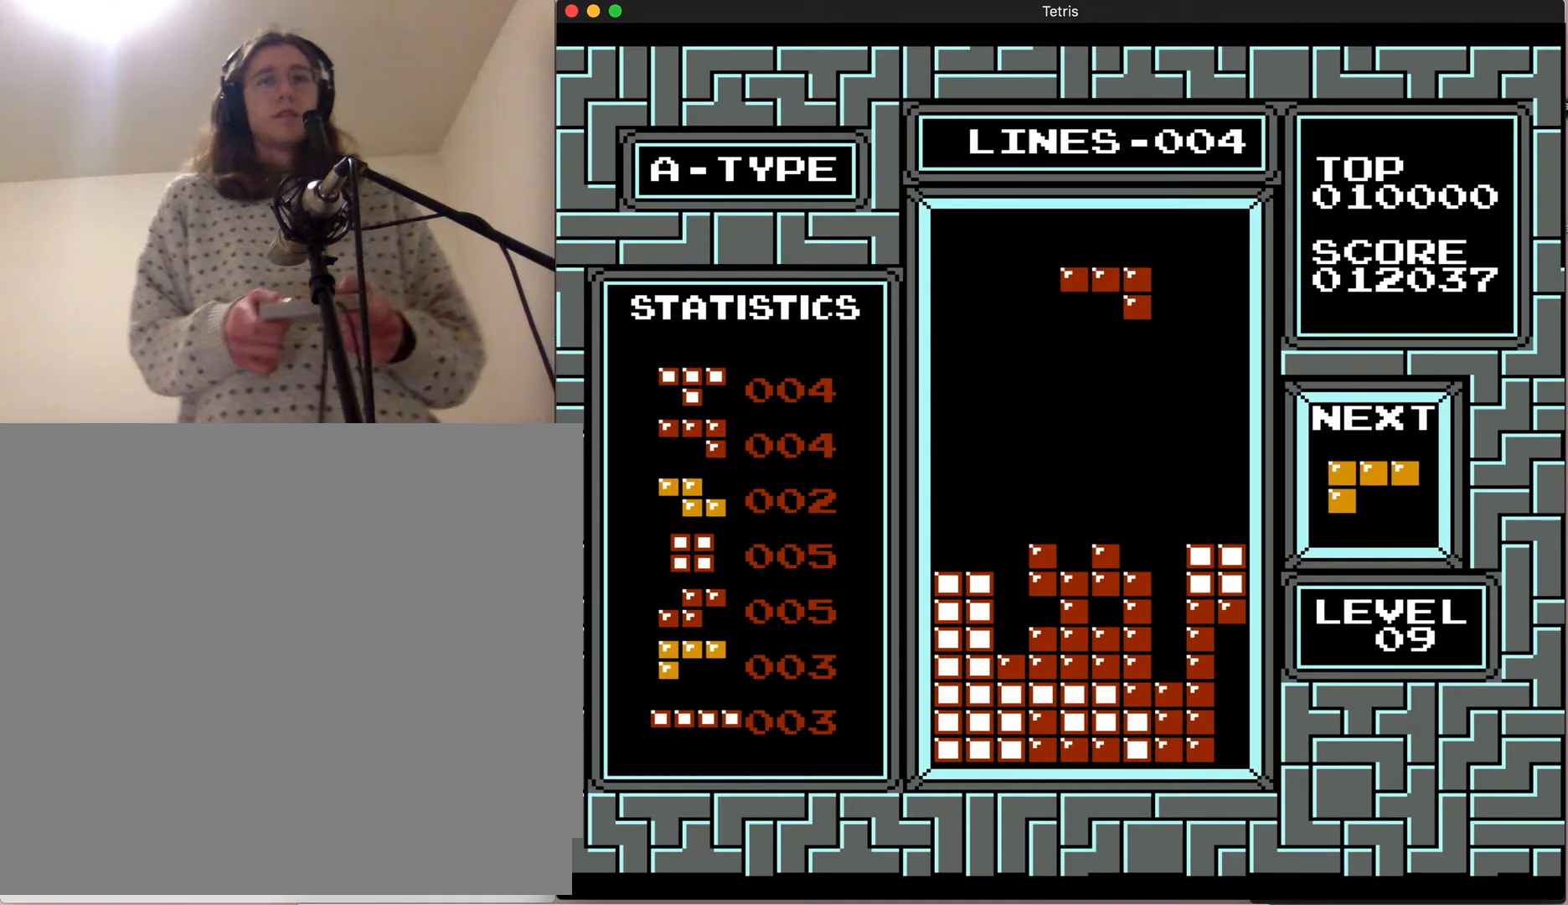
{"dt_ms": 500, "buttons": ["DPAD_LEFT"], "events": [[317, "DPAD_LEFT", "down"]]}
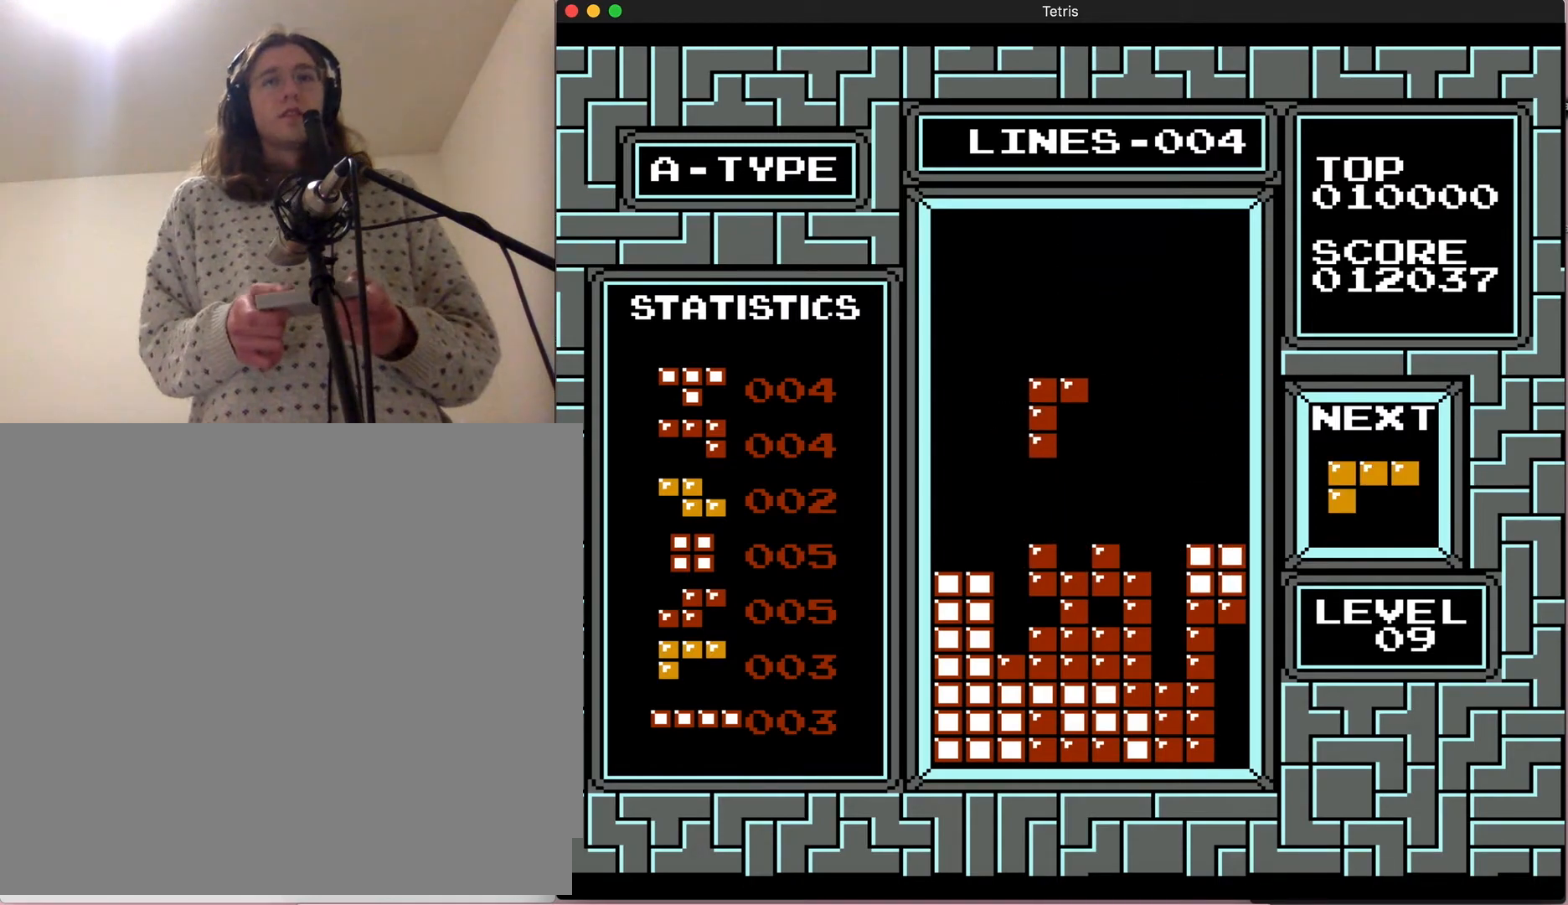
{"dt_ms": 500, "buttons": [], "events": [[50, "B", "down"], [50, "DPAD_LEFT", "up"], [350, "B", "up"]]}
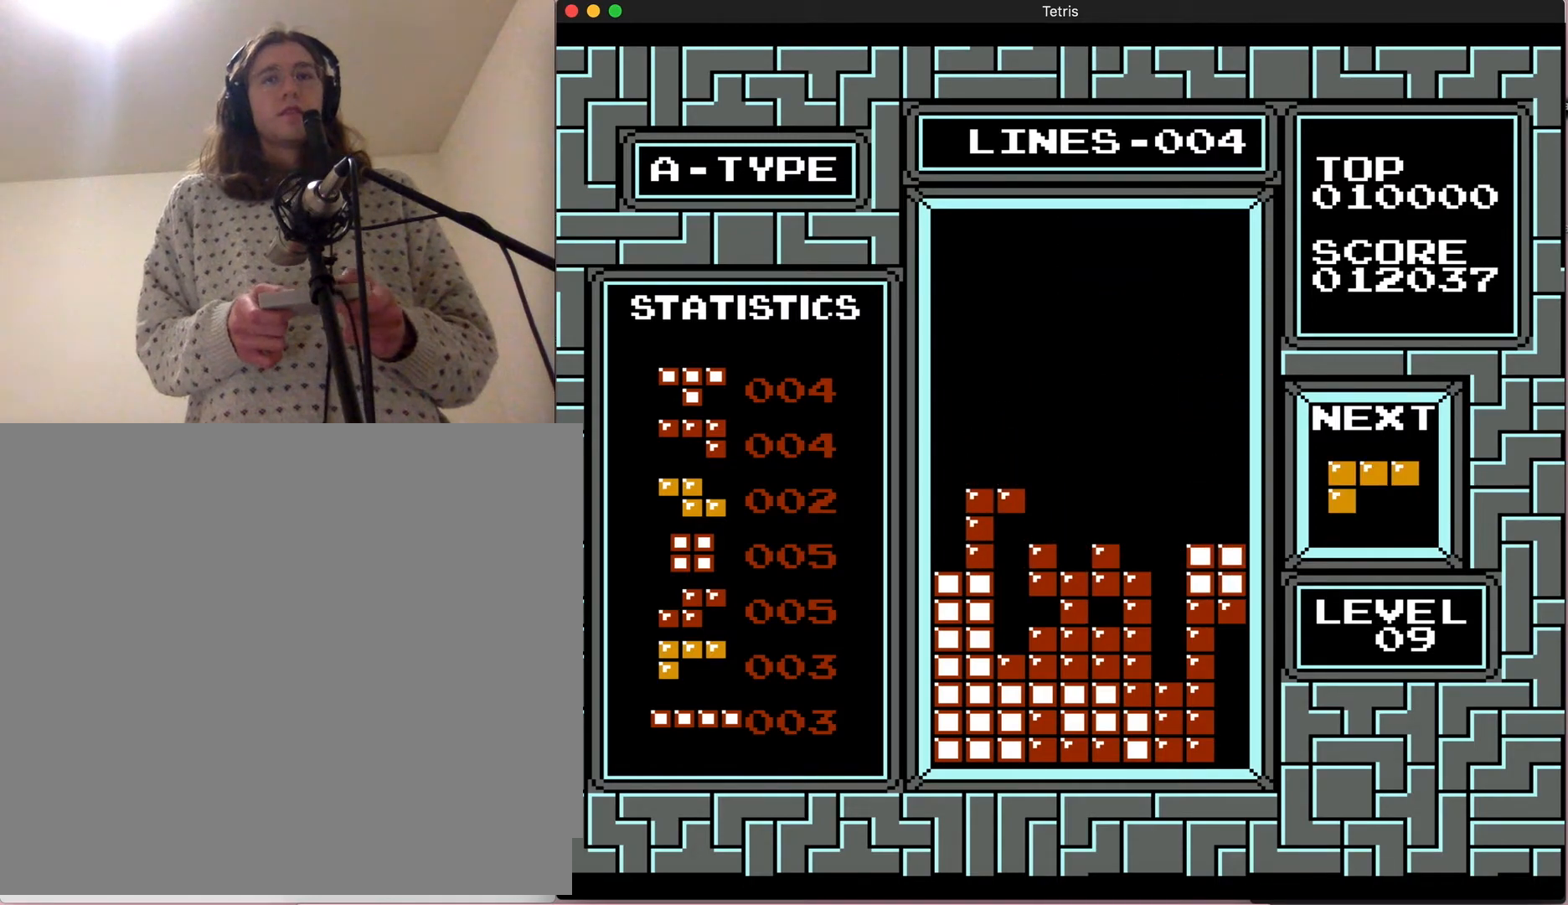
{"dt_ms": 500, "buttons": ["DPAD_RIGHT"], "events": [[100, "DPAD_LEFT", "down"], [267, "DPAD_LEFT", "up"], [400, "DPAD_RIGHT", "down"]]}
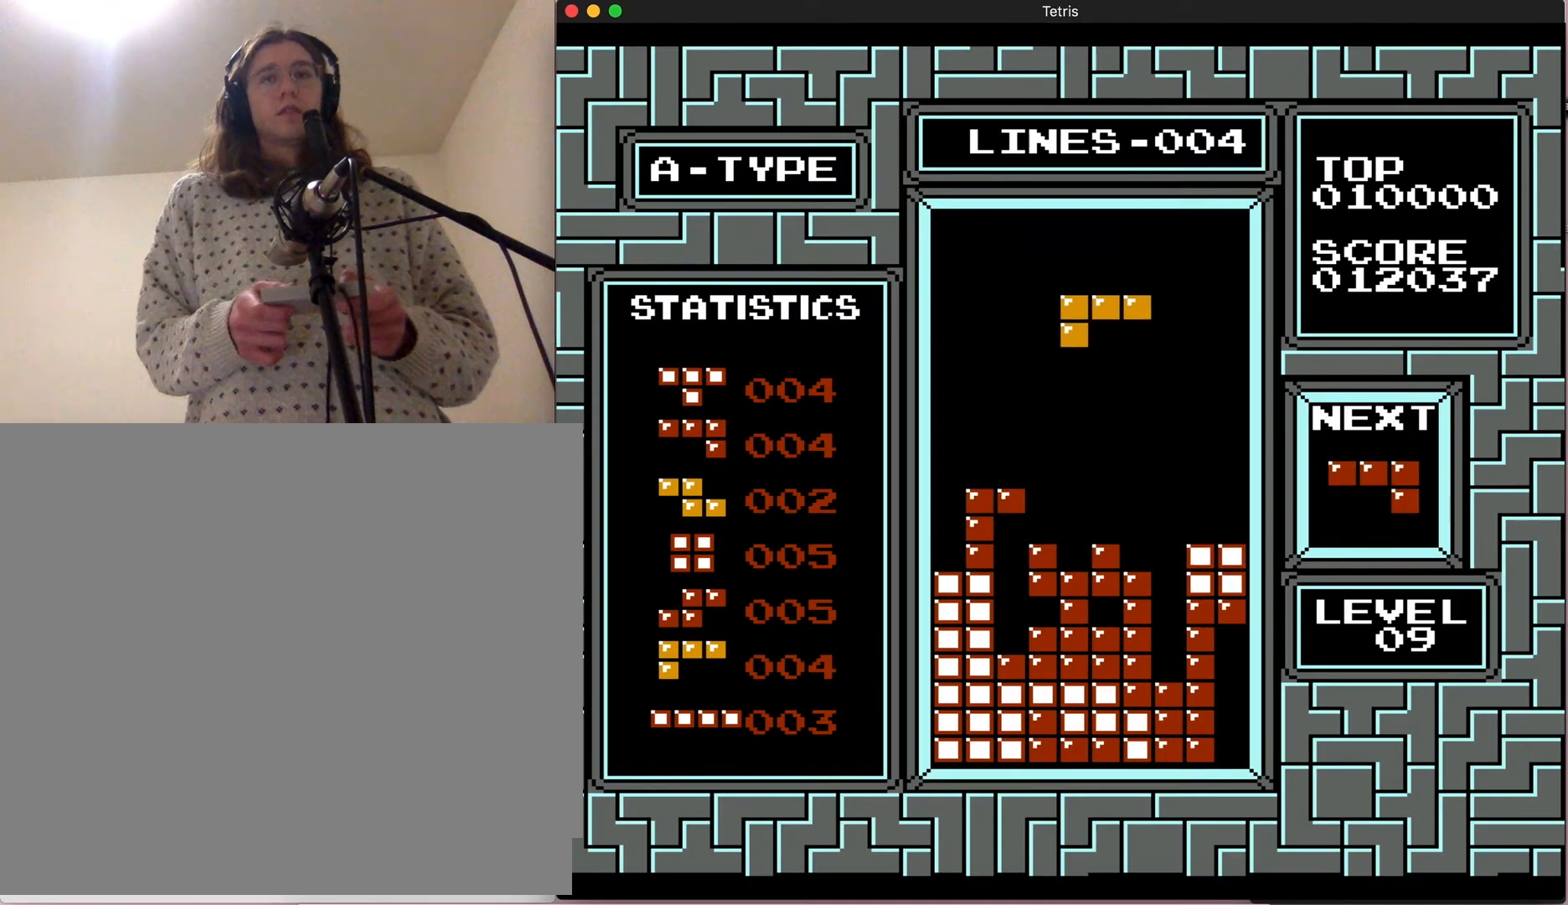
{"dt_ms": 500, "buttons": [], "events": [[100, "A", "down"], [183, "DPAD_RIGHT", "up"], [417, "A", "up"]]}
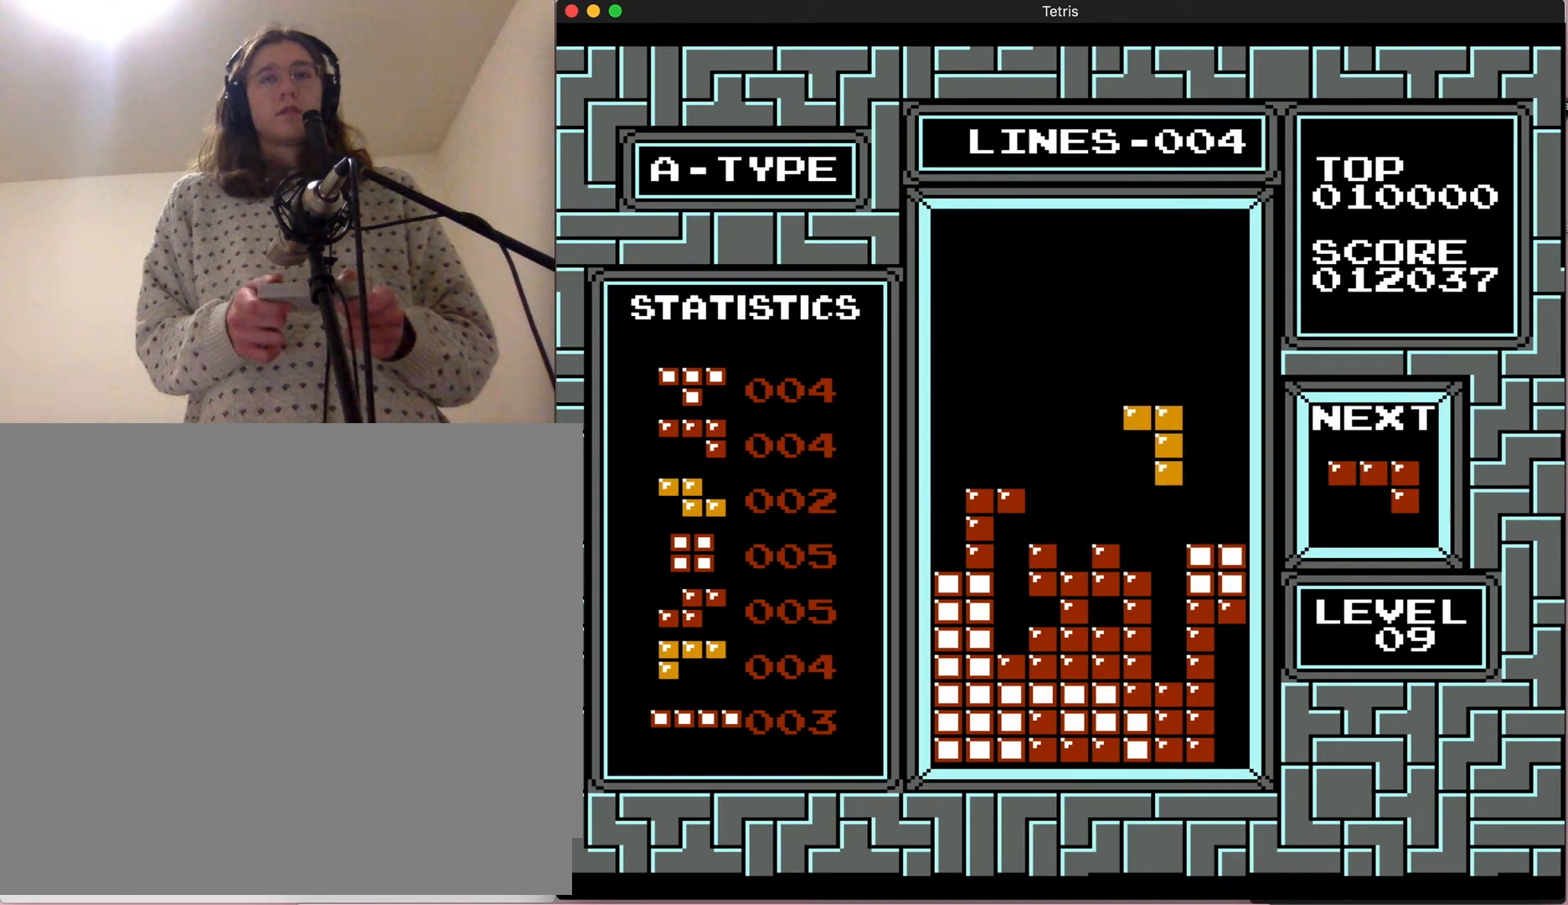
{"dt_ms": 500, "buttons": ["DPAD_DOWN"], "events": [[400, "DPAD_DOWN", "down"]]}
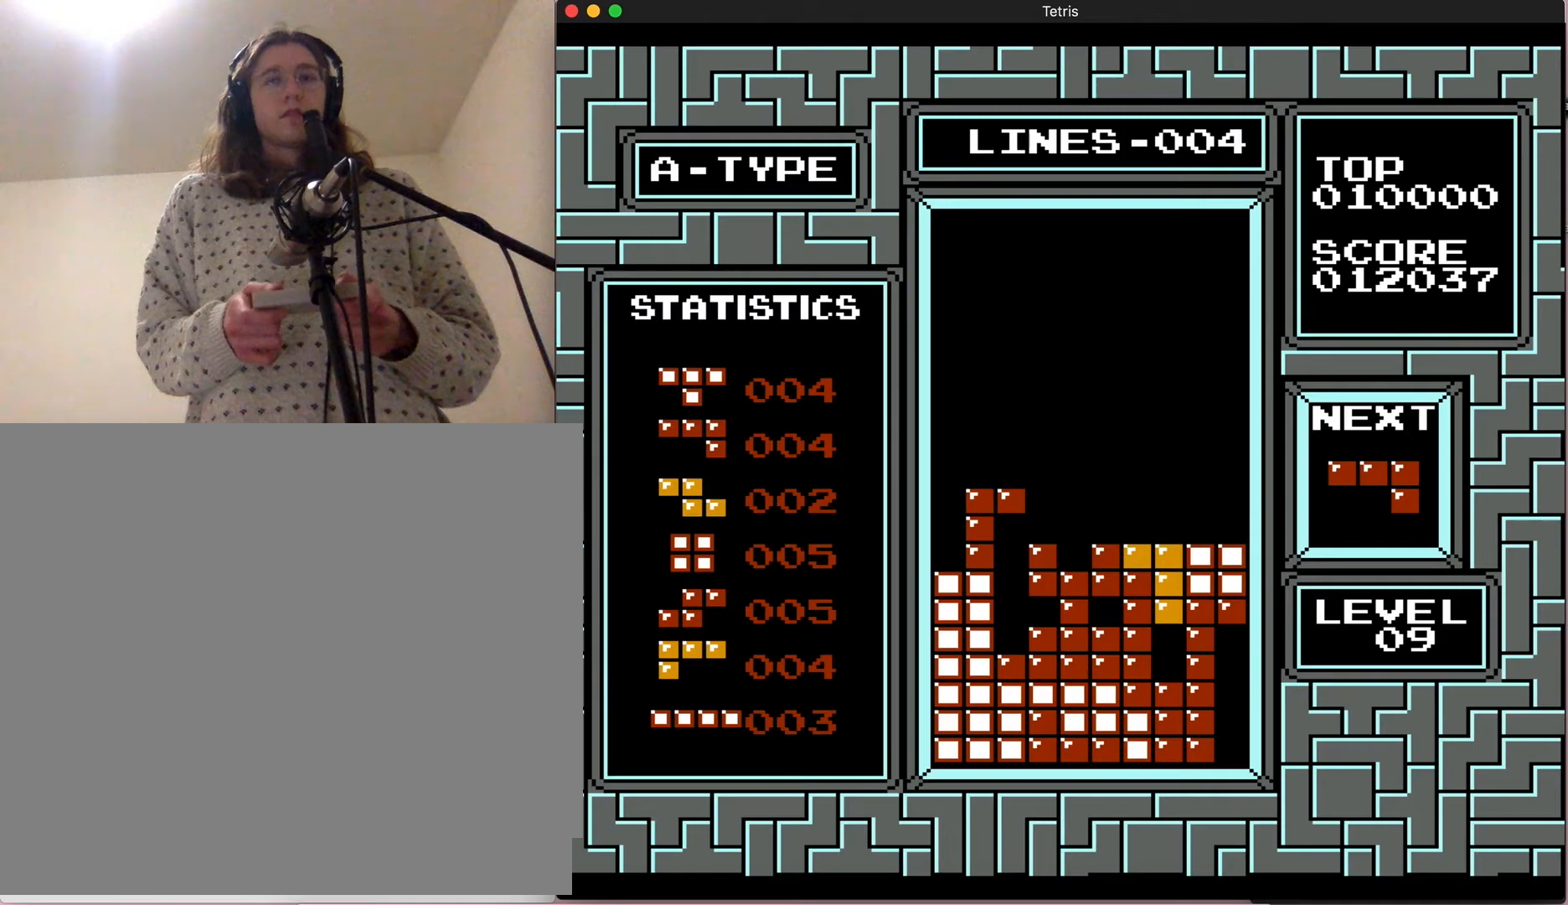
{"dt_ms": 500, "buttons": [], "events": [[183, "DPAD_DOWN", "up"]]}
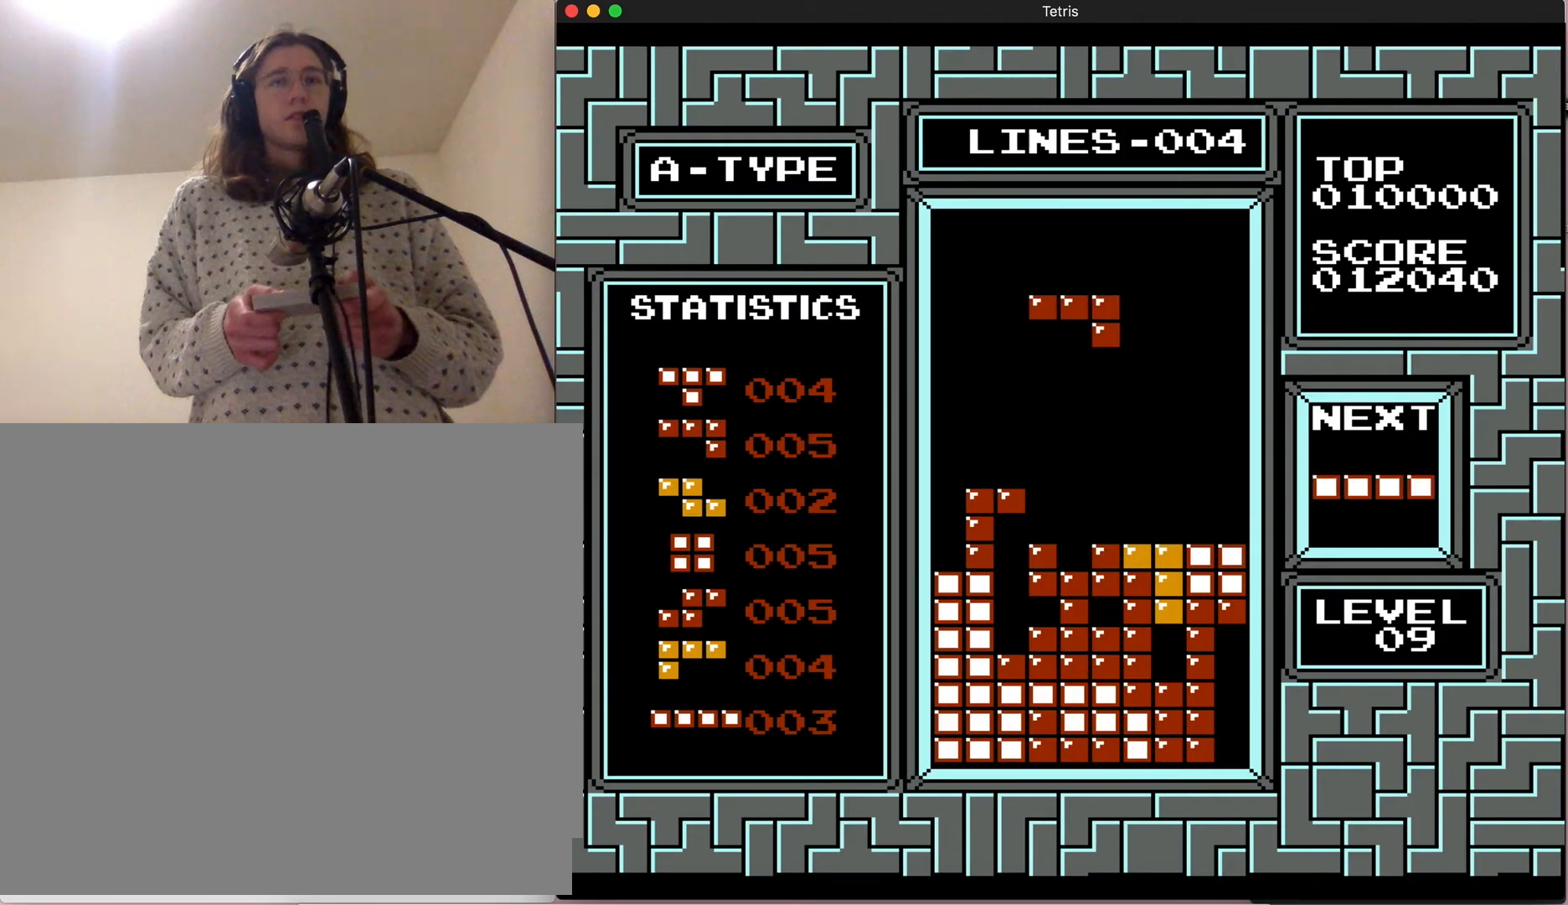
{"dt_ms": 500, "buttons": [], "events": [[67, "DPAD_LEFT", "down"], [367, "DPAD_LEFT", "up"]]}
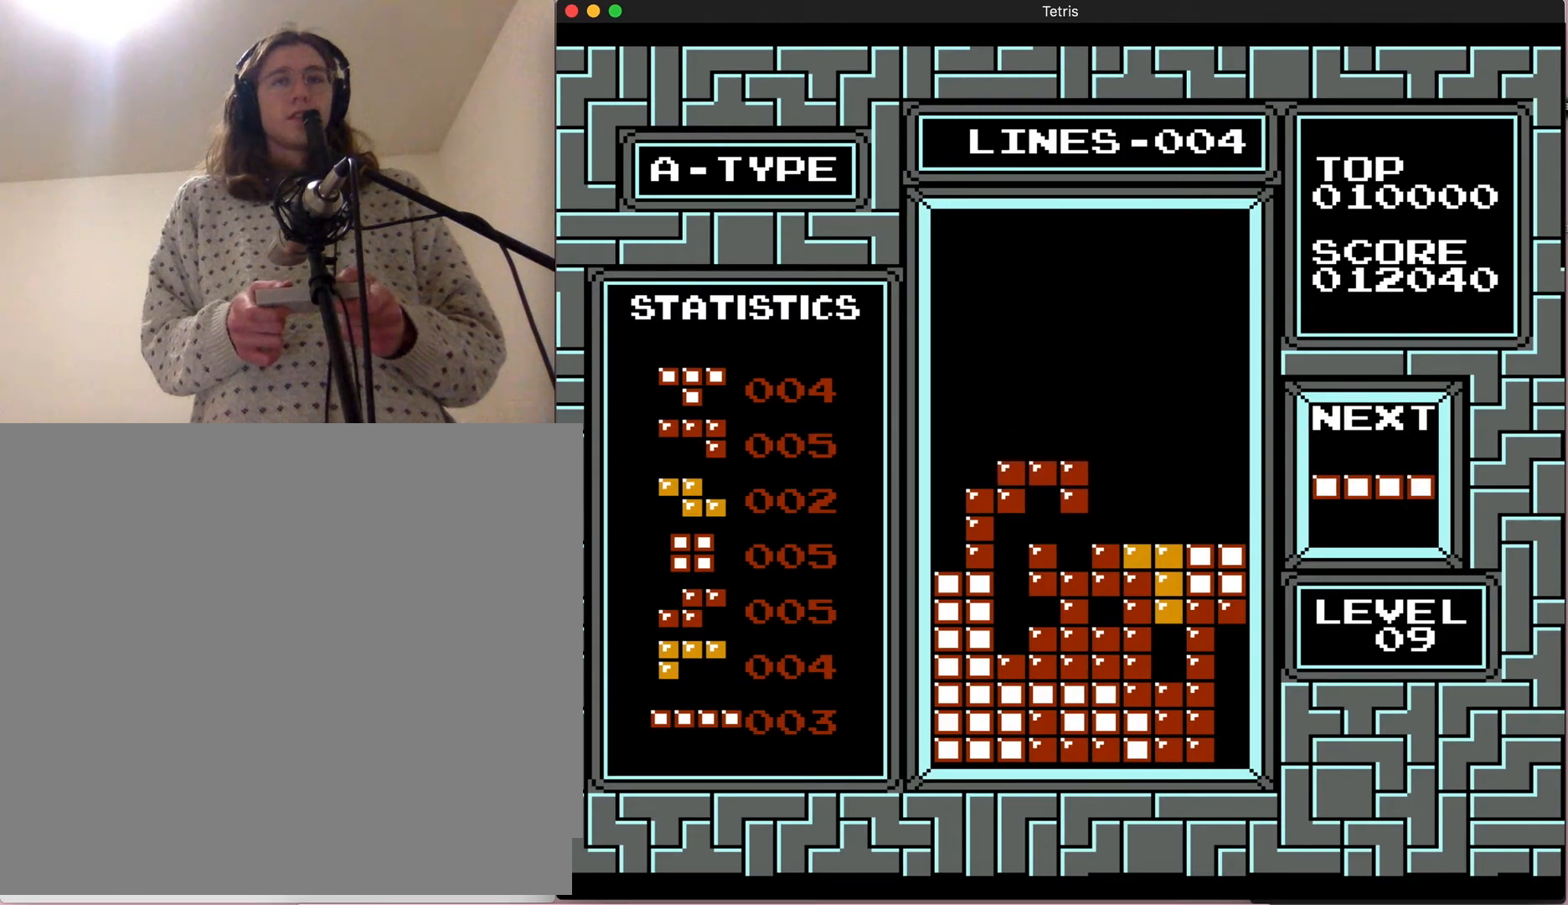
{"dt_ms": 500, "buttons": ["DPAD_RIGHT"], "events": [[300, "DPAD_RIGHT", "down"]]}
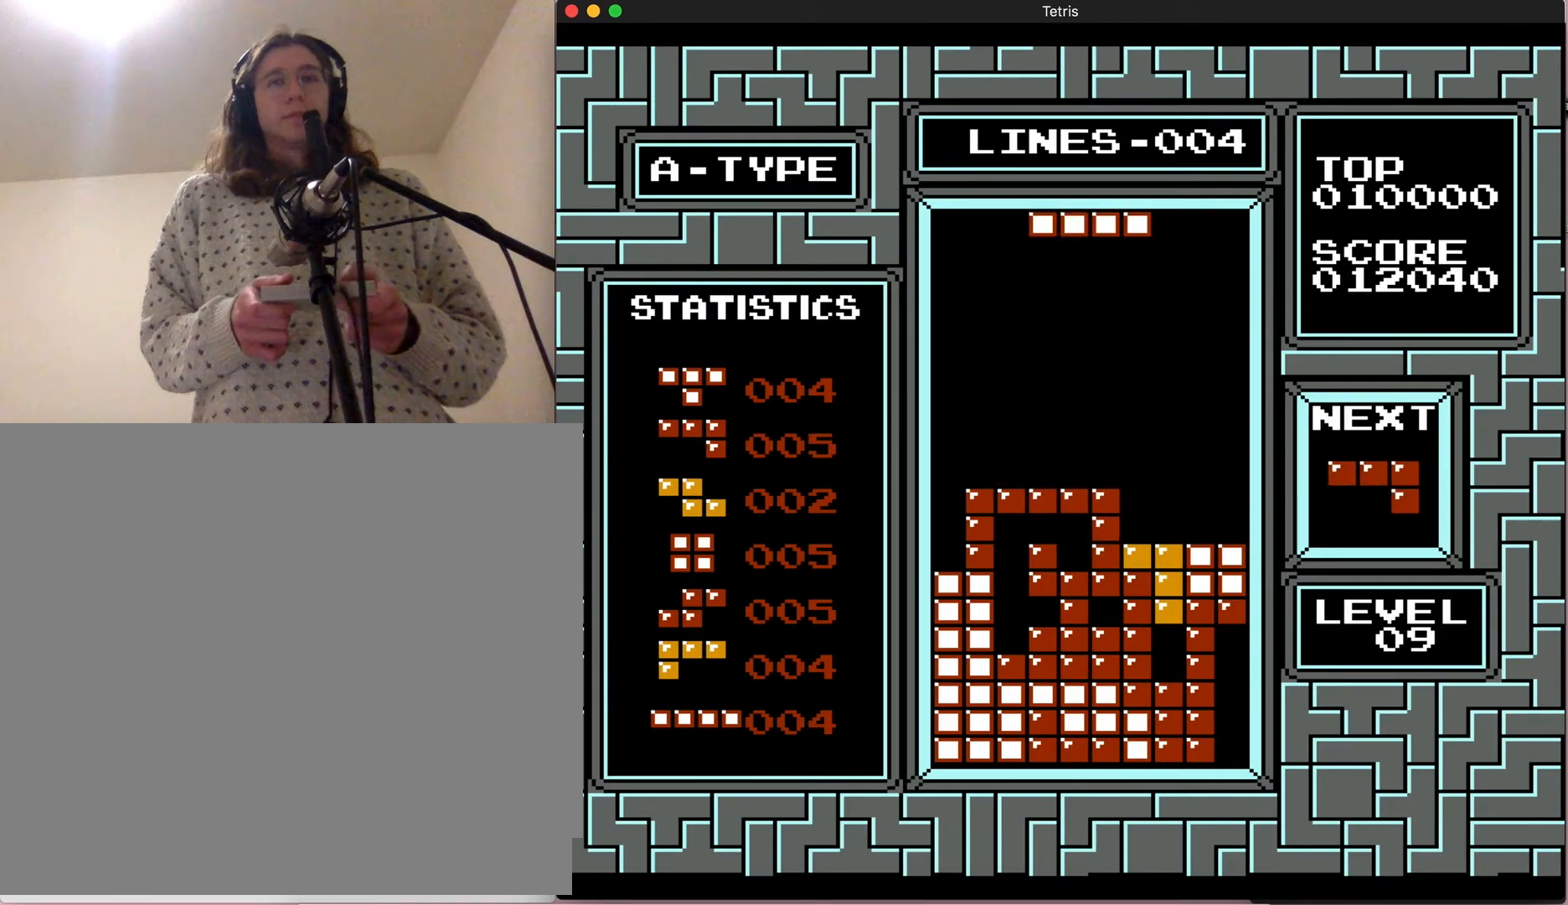
{"dt_ms": 500, "buttons": [], "events": [[417, "DPAD_RIGHT", "up"]]}
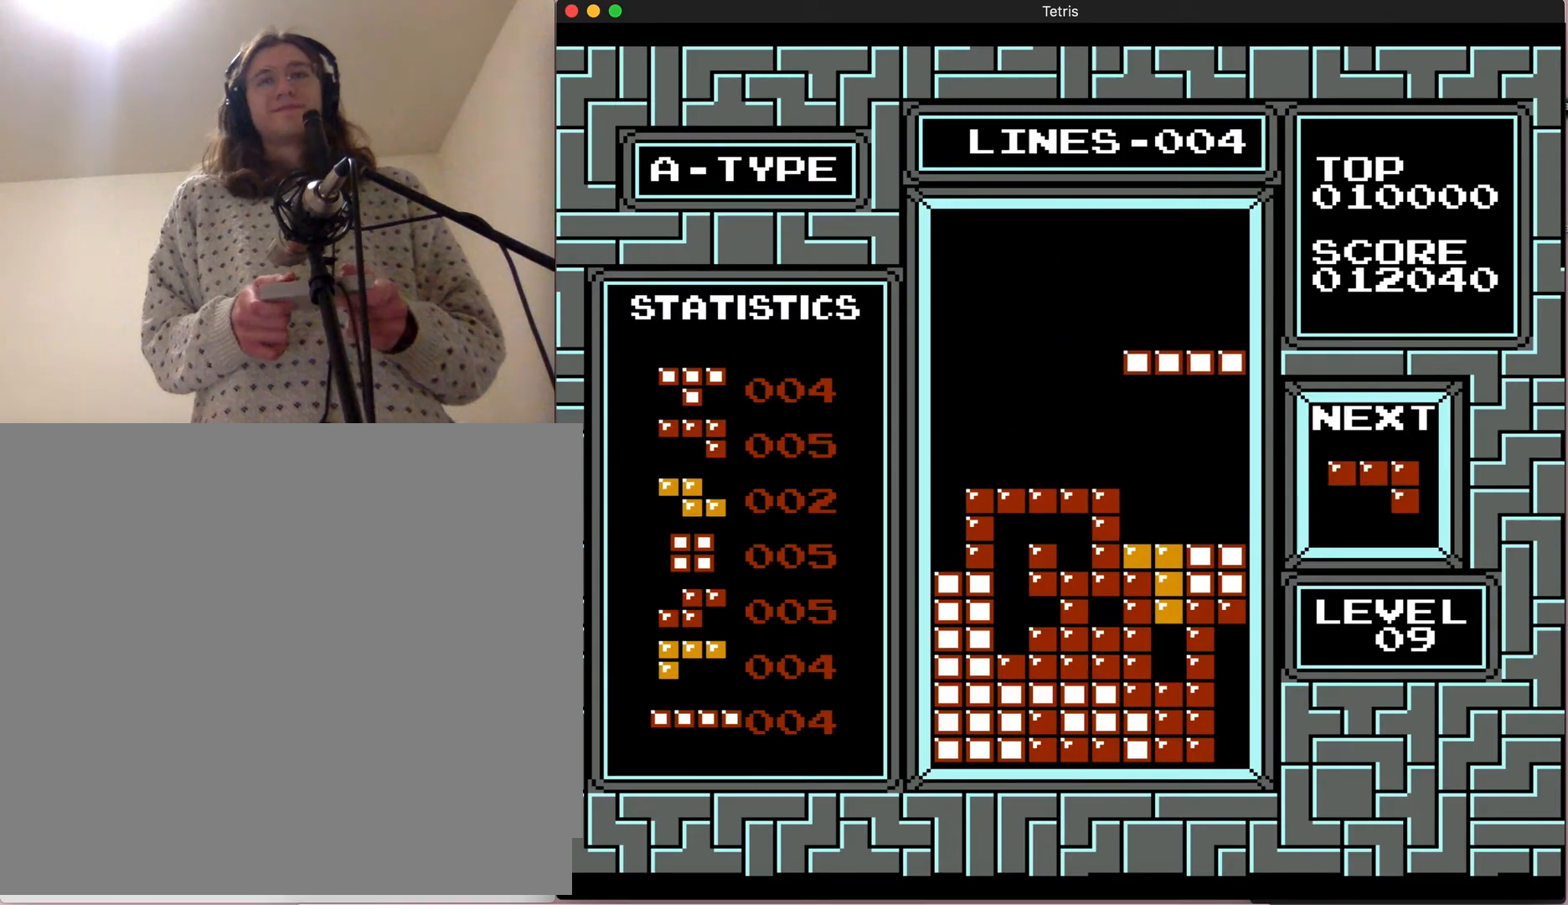
{"dt_ms": 500, "buttons": [], "events": [[317, "DPAD_DOWN", "down"], [500, "DPAD_DOWN", "up"]]}
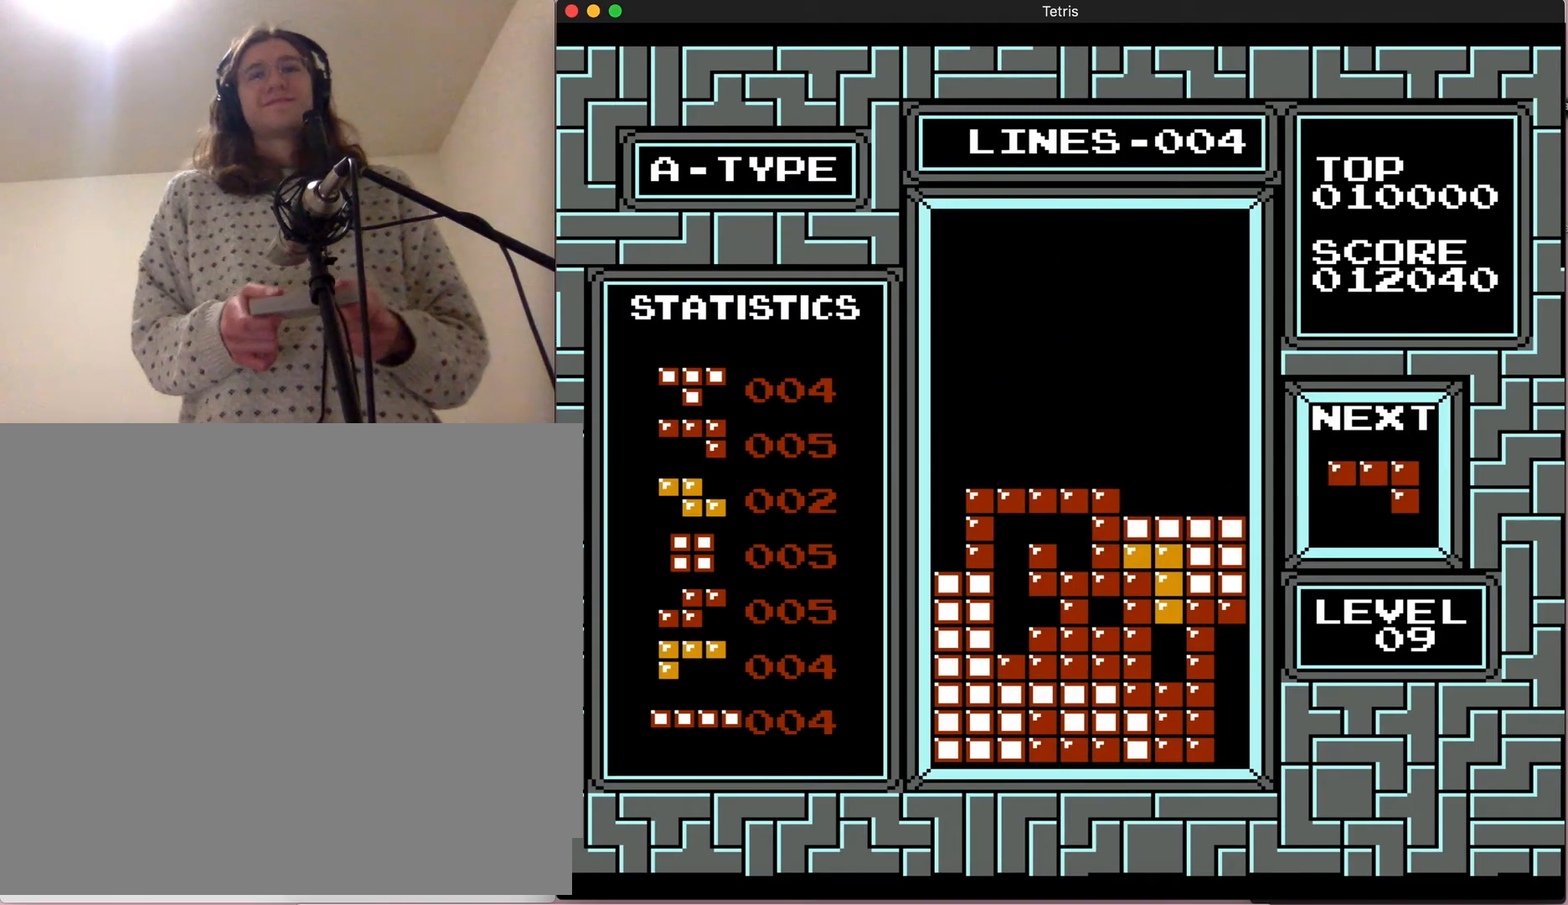
{"dt_ms": 1000, "buttons": [], "events": [[217, "DPAD_RIGHT", "down"], [400, "B", "down"], [550, "DPAD_RIGHT", "up"], [717, "B", "up"]]}
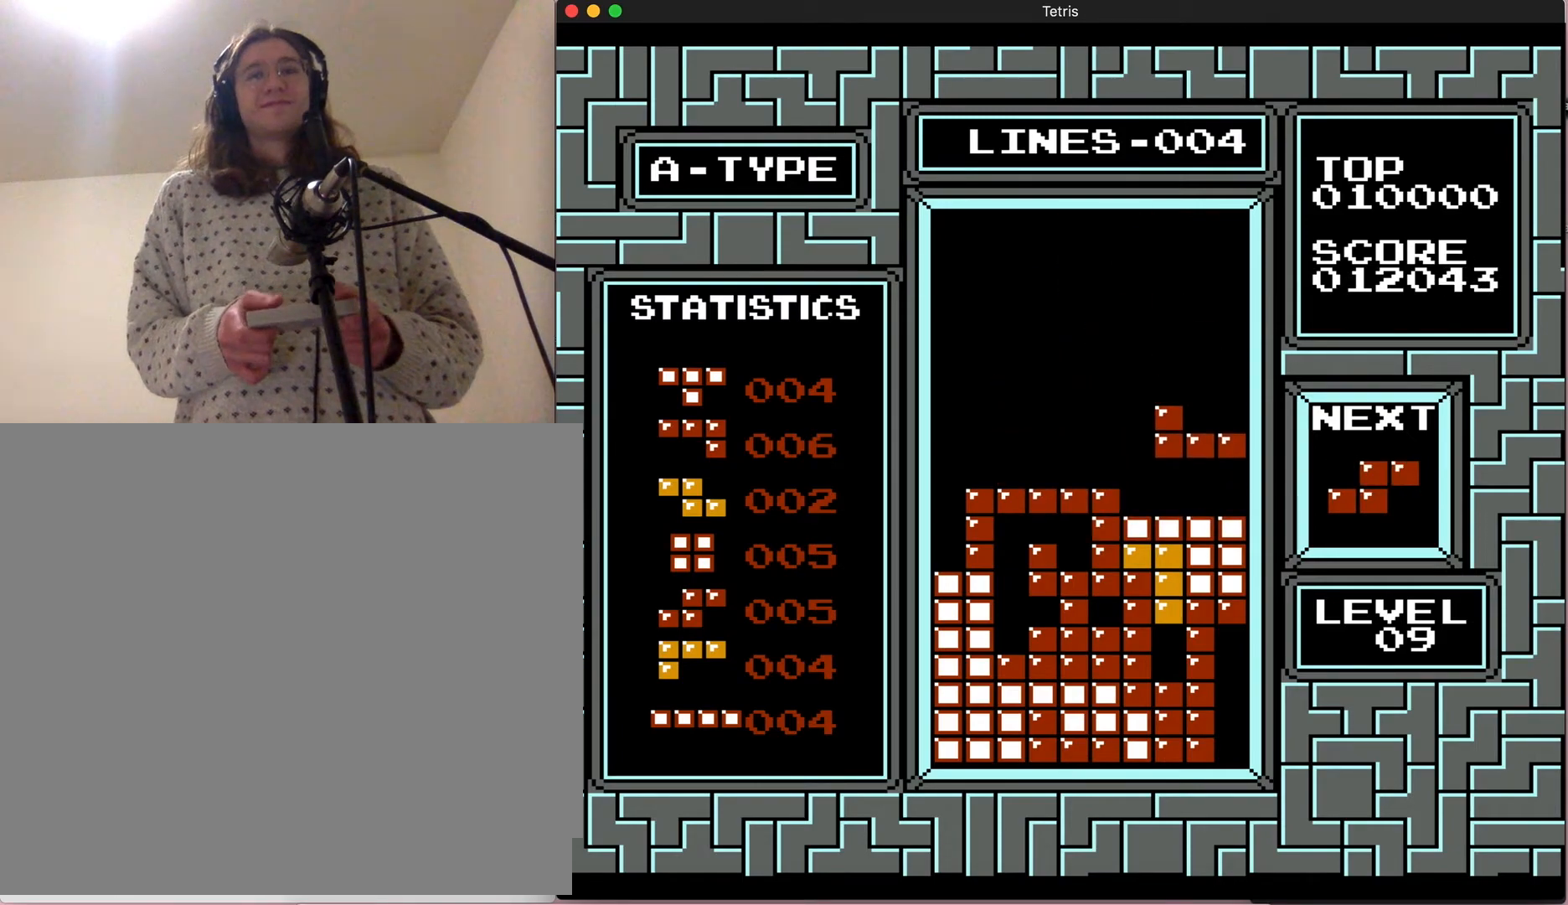
{"dt_ms": 500, "buttons": [], "events": [[183, "DPAD_DOWN", "down"], [383, "DPAD_DOWN", "up"]]}
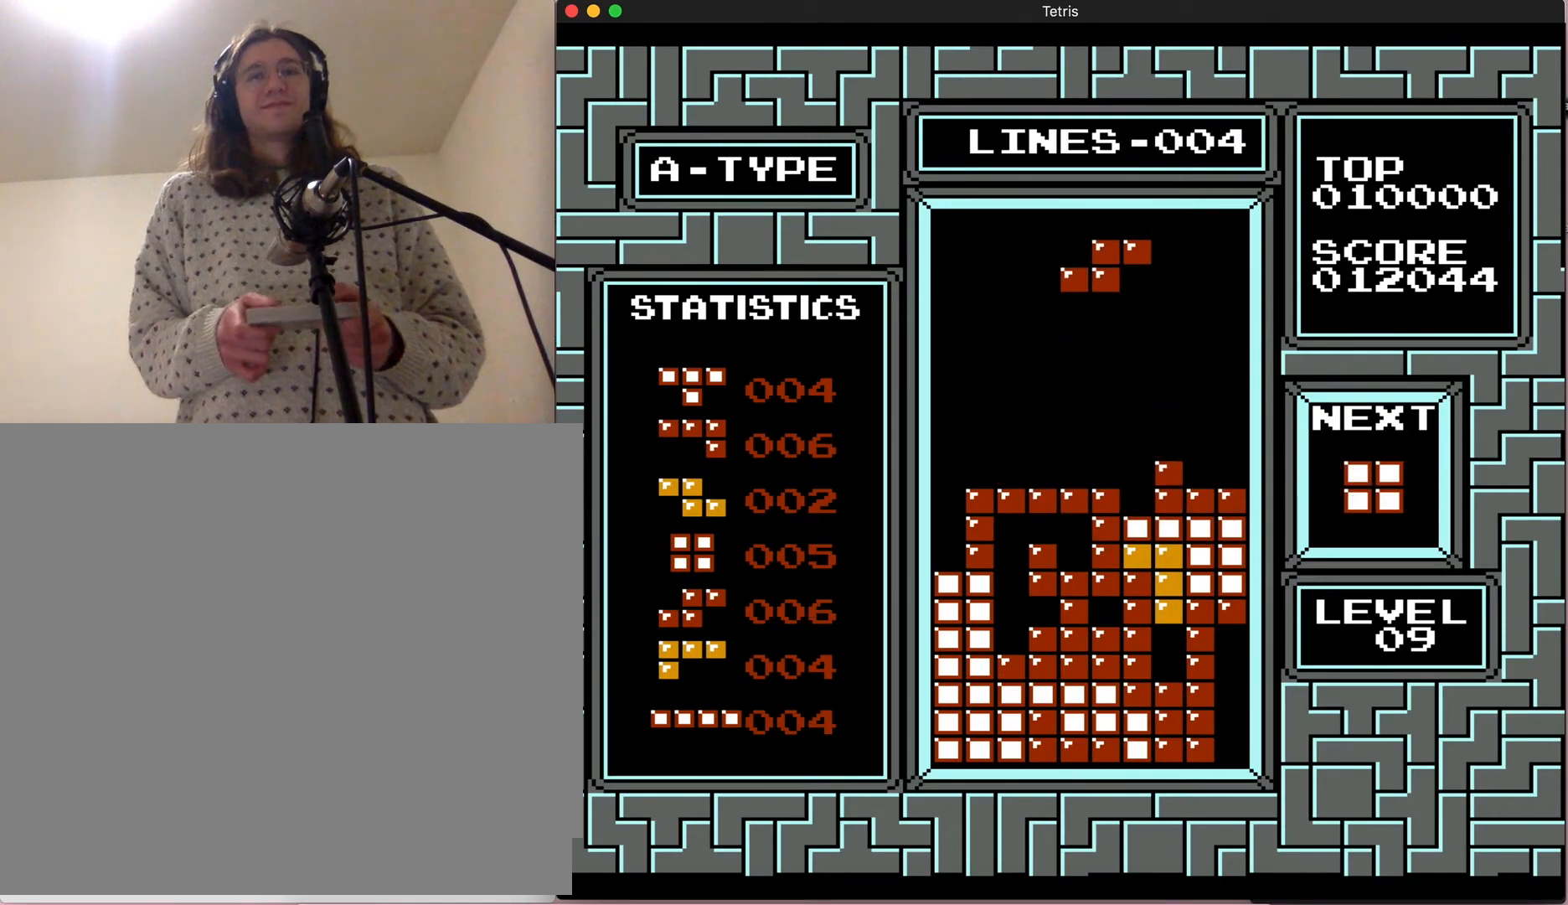
{"dt_ms": 500, "buttons": [], "events": [[33, "A", "down"], [333, "A", "up"]]}
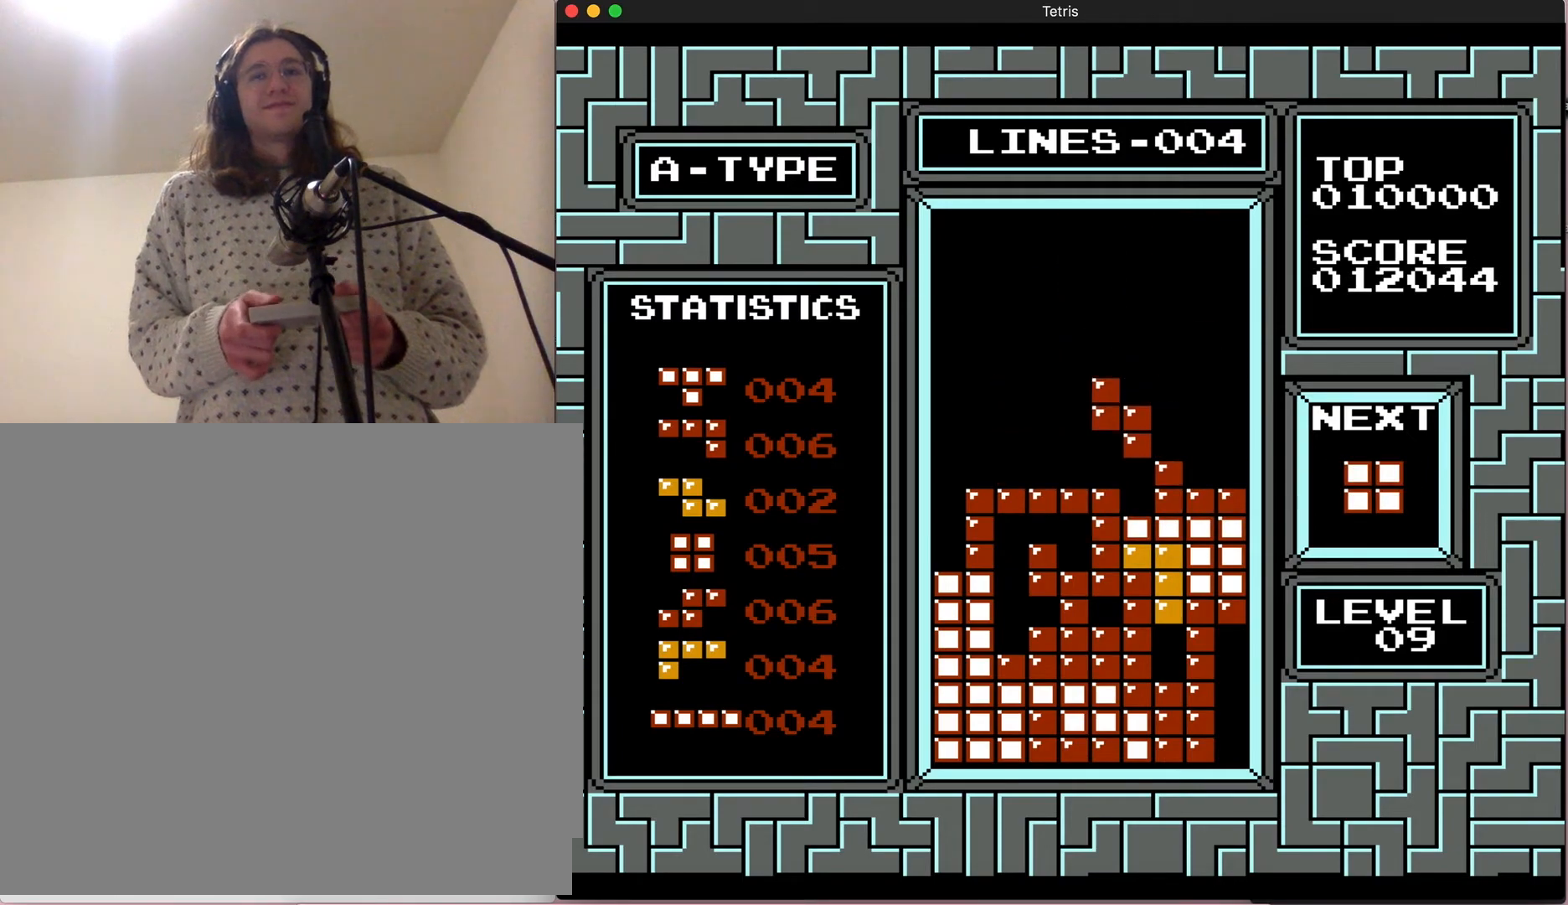
{"dt_ms": 500, "buttons": [], "events": [[133, "DPAD_DOWN", "down"], [433, "DPAD_DOWN", "up"]]}
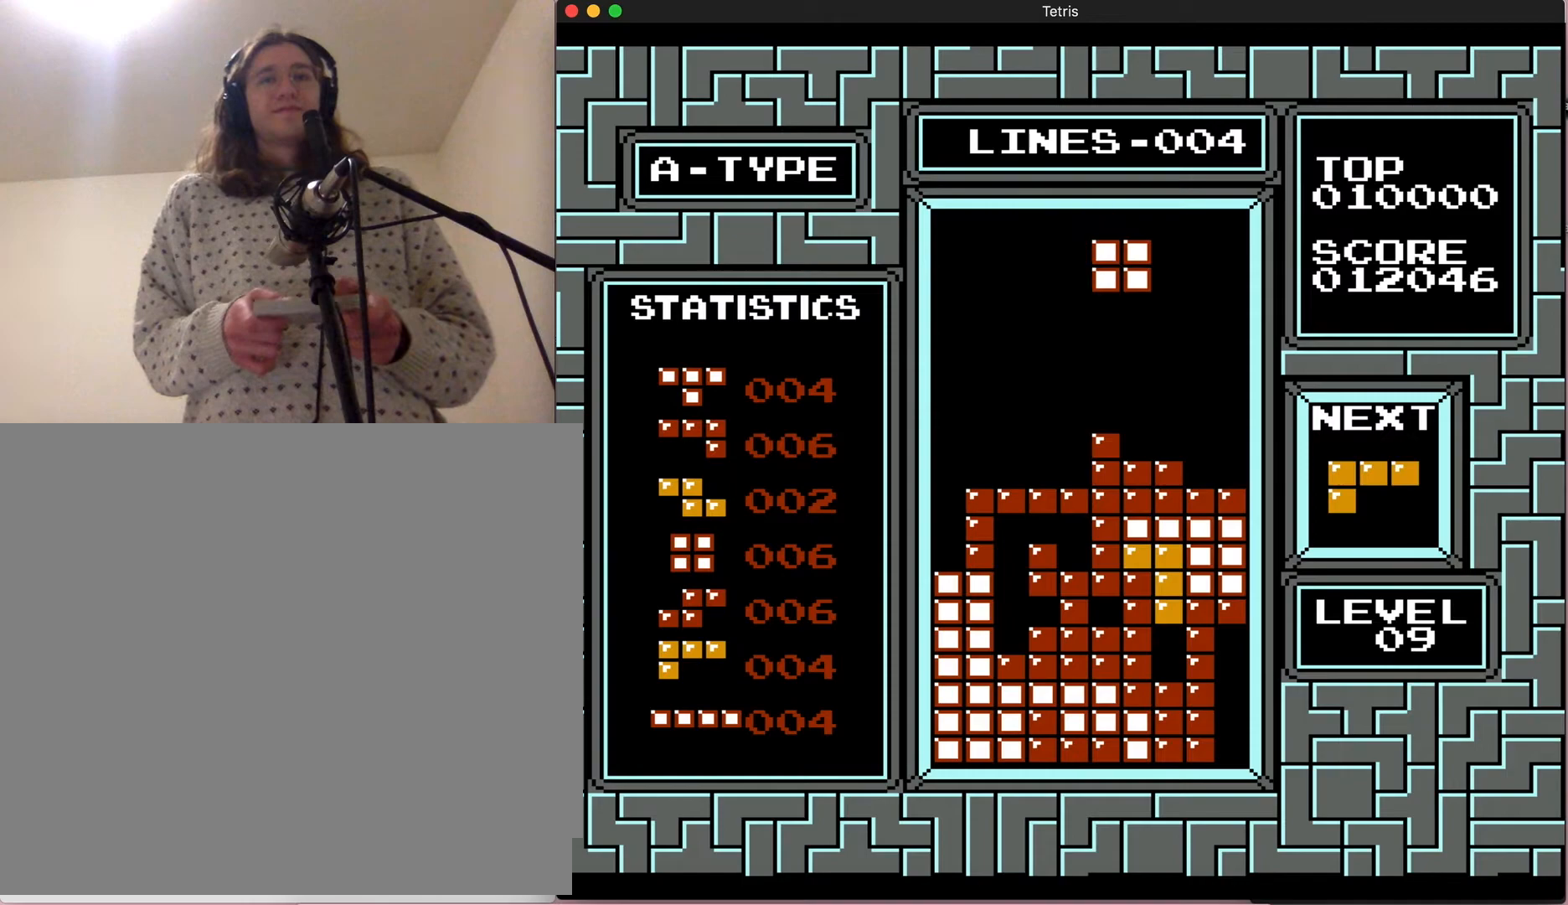
{"dt_ms": 500, "buttons": [], "events": [[33, "DPAD_RIGHT", "down"], [300, "DPAD_RIGHT", "up"]]}
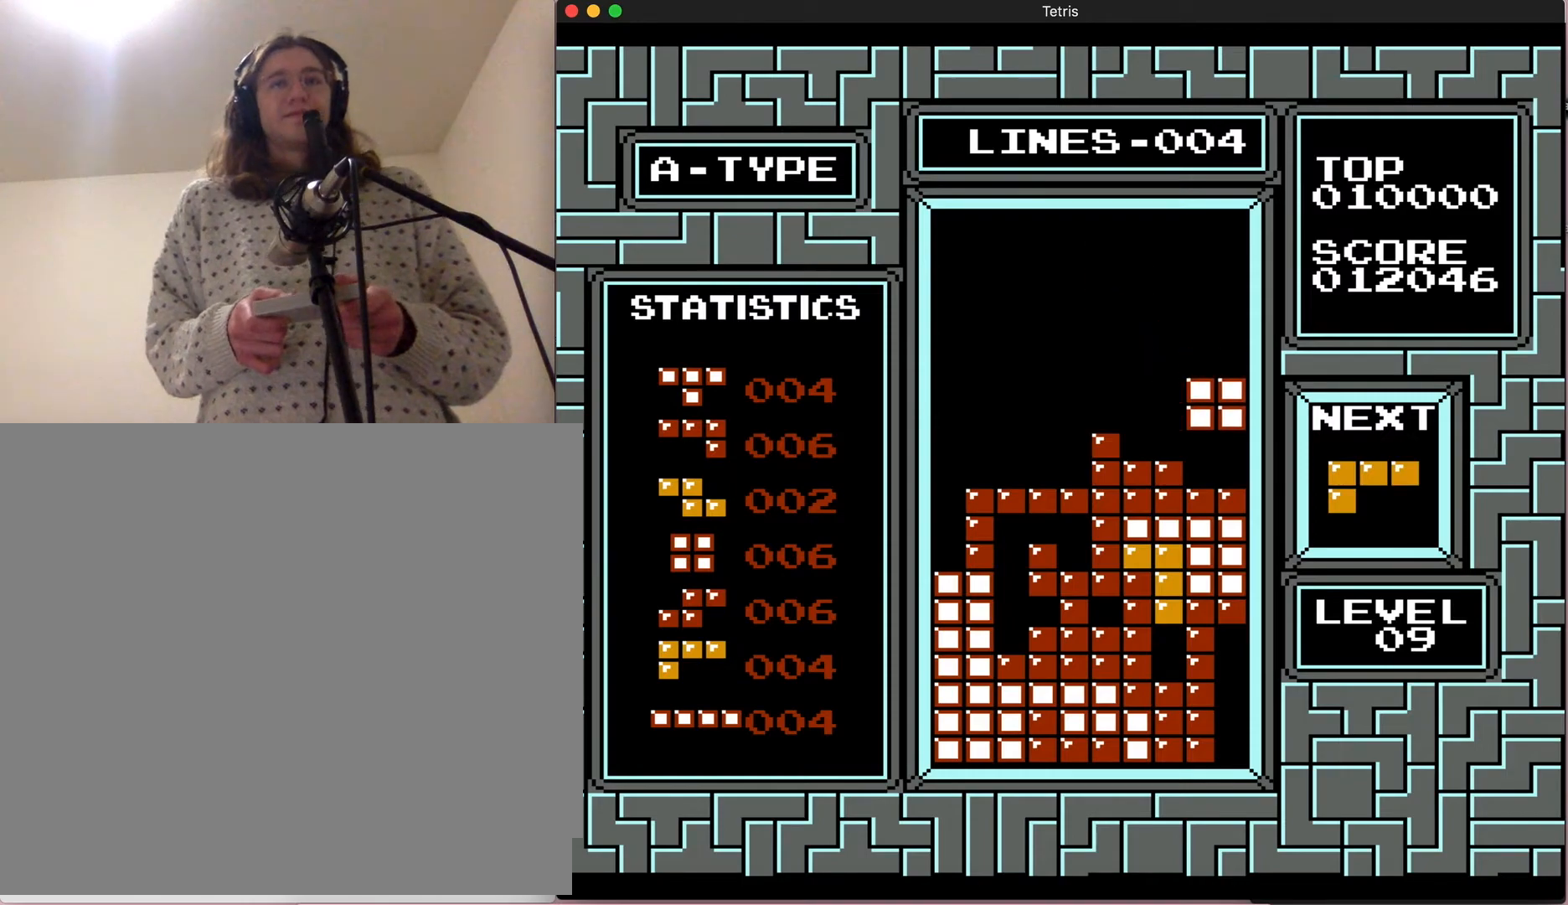
{"dt_ms": 500, "buttons": ["DPAD_DOWN"], "events": [[383, "DPAD_DOWN", "down"]]}